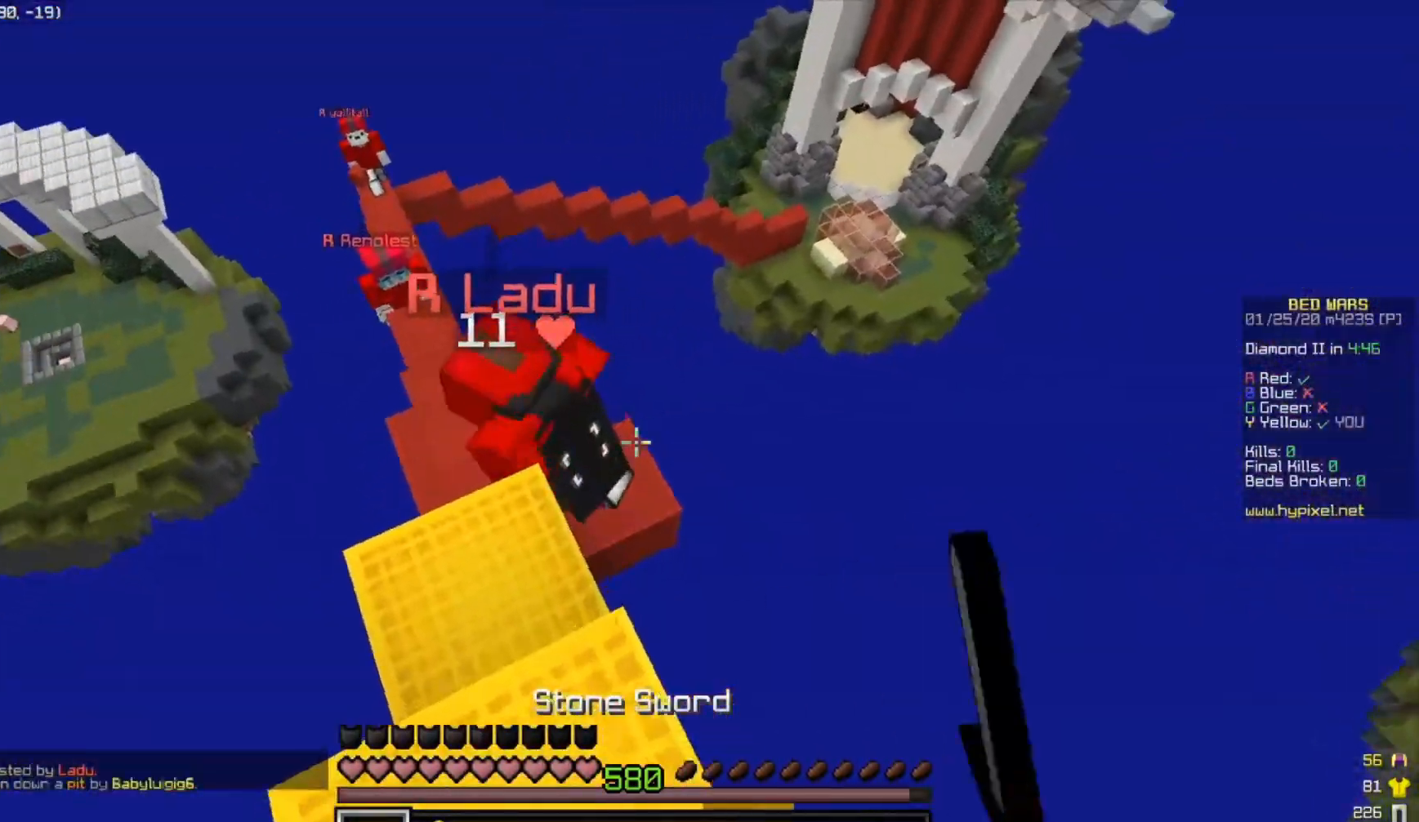
Gameplay with keyboard; each line is a JSON object with the keys held at the frame after it. "events" lists presses ("down") and releases ("up") of "a", "d", "s", "space" and "w" between this image and that frame as [ms after this image, input, new state], when the widget could be followed in between. No other keys are recorded. Mouse input is not recorded.
{"keys": ["s", "space"], "events": [[83, "a", "up"], [100, "s", "down"], [500, "space", "down"]]}
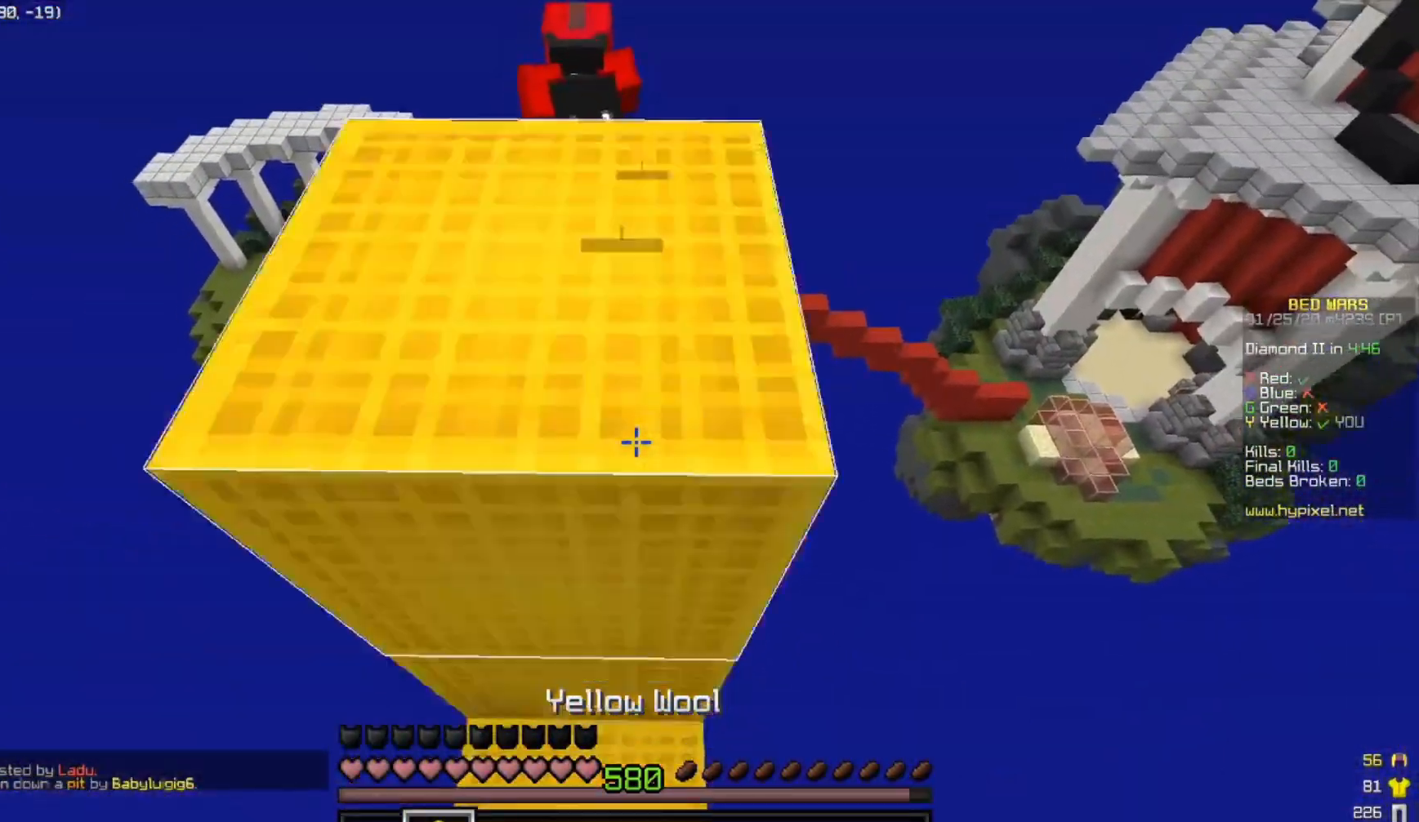
{"keys": [], "events": [[117, "a", "down"], [167, "s", "up"], [283, "a", "up"], [333, "space", "up"]]}
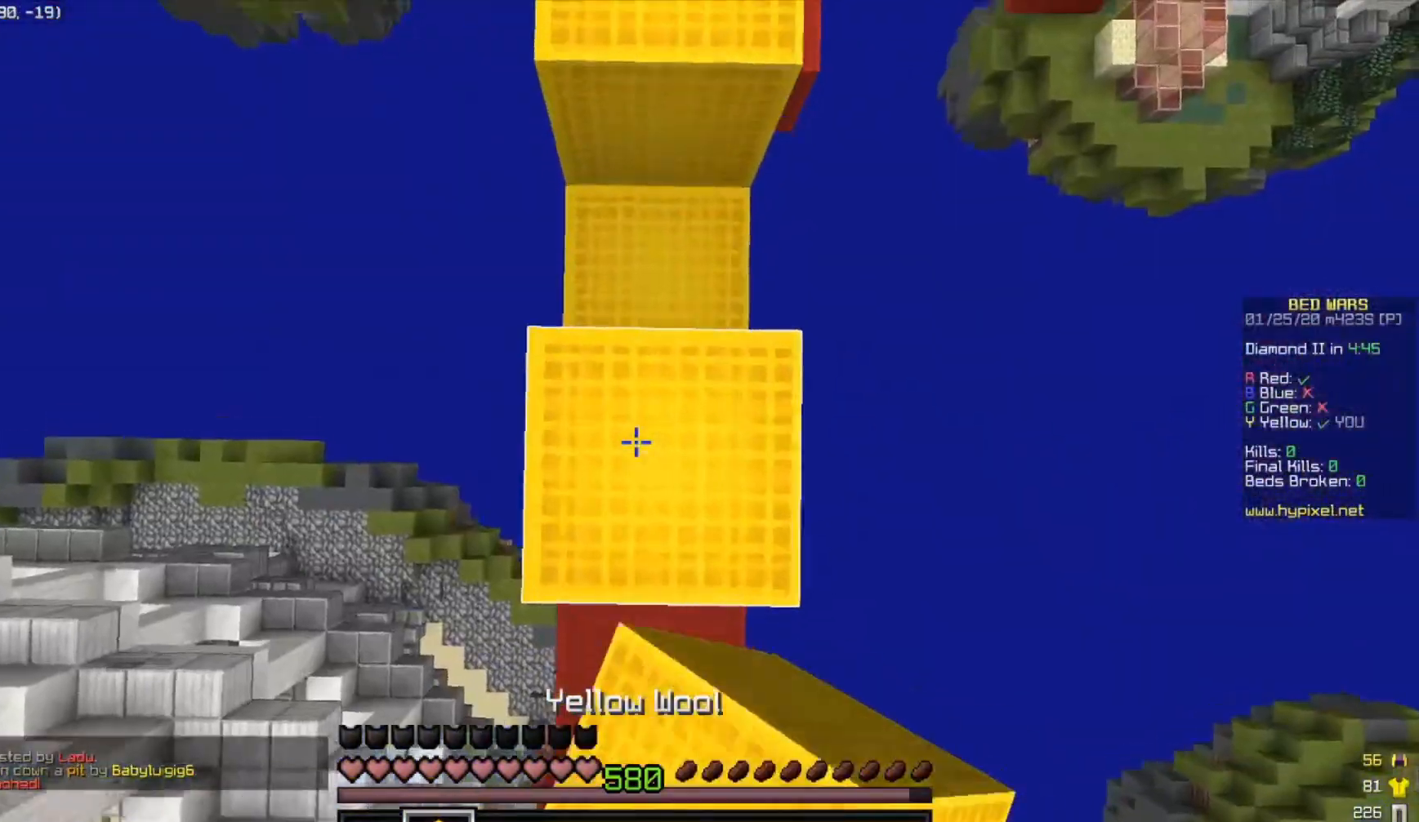
{"keys": [], "events": [[100, "w", "down"], [283, "w", "up"]]}
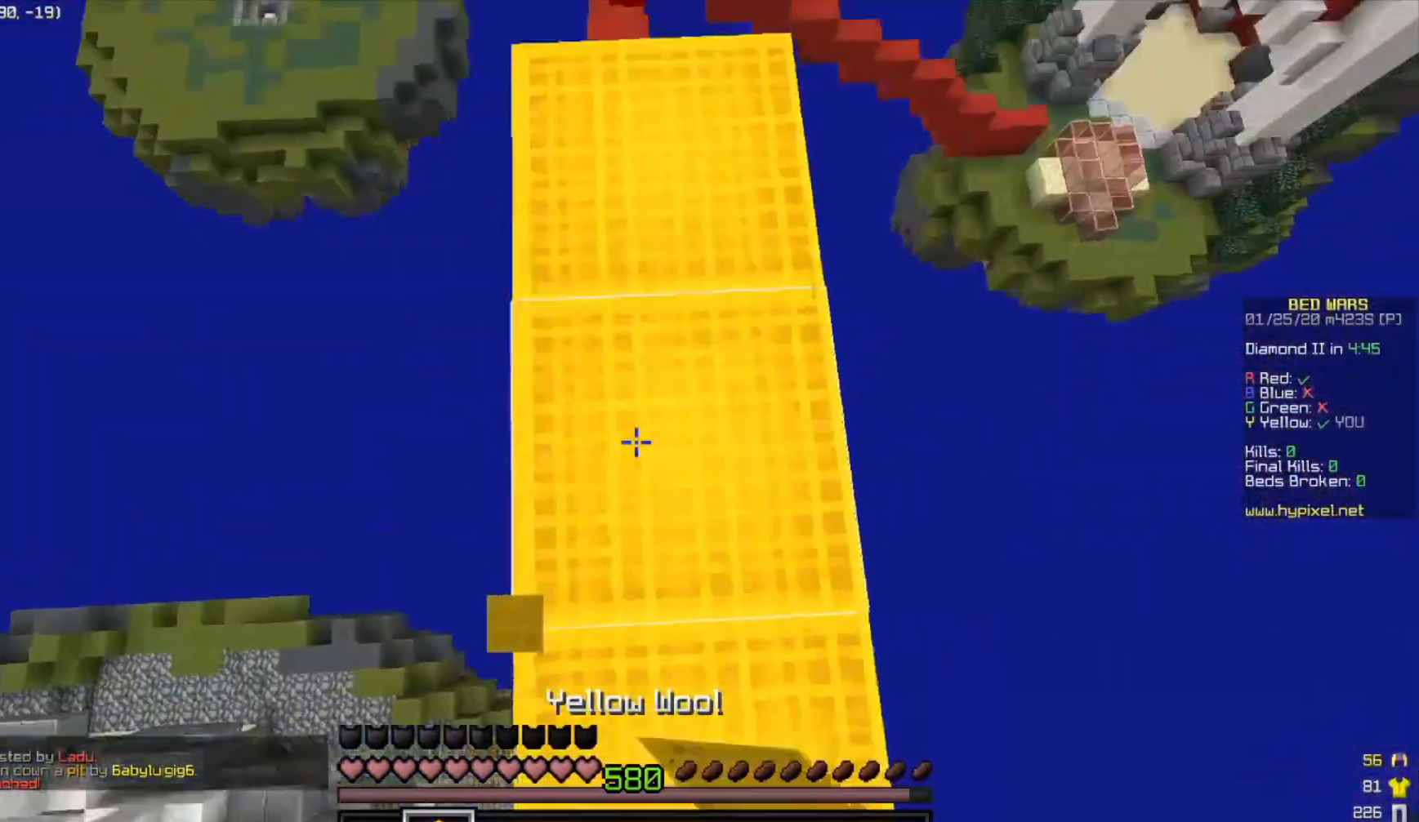
{"keys": ["w"], "events": [[100, "w", "down"]]}
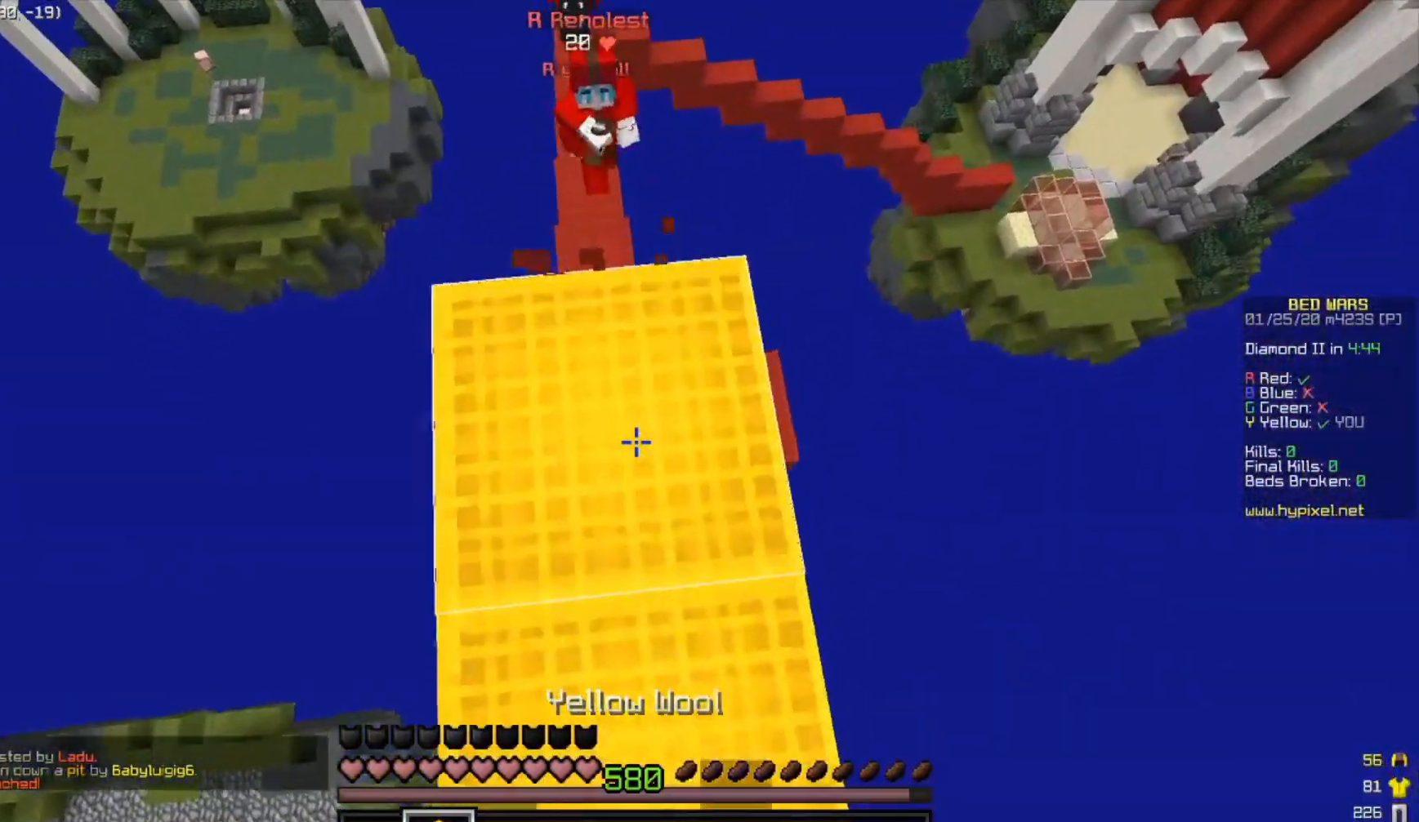
{"keys": ["w"], "events": [[83, "w", "up"], [200, "s", "down"], [450, "s", "up"], [500, "w", "down"]]}
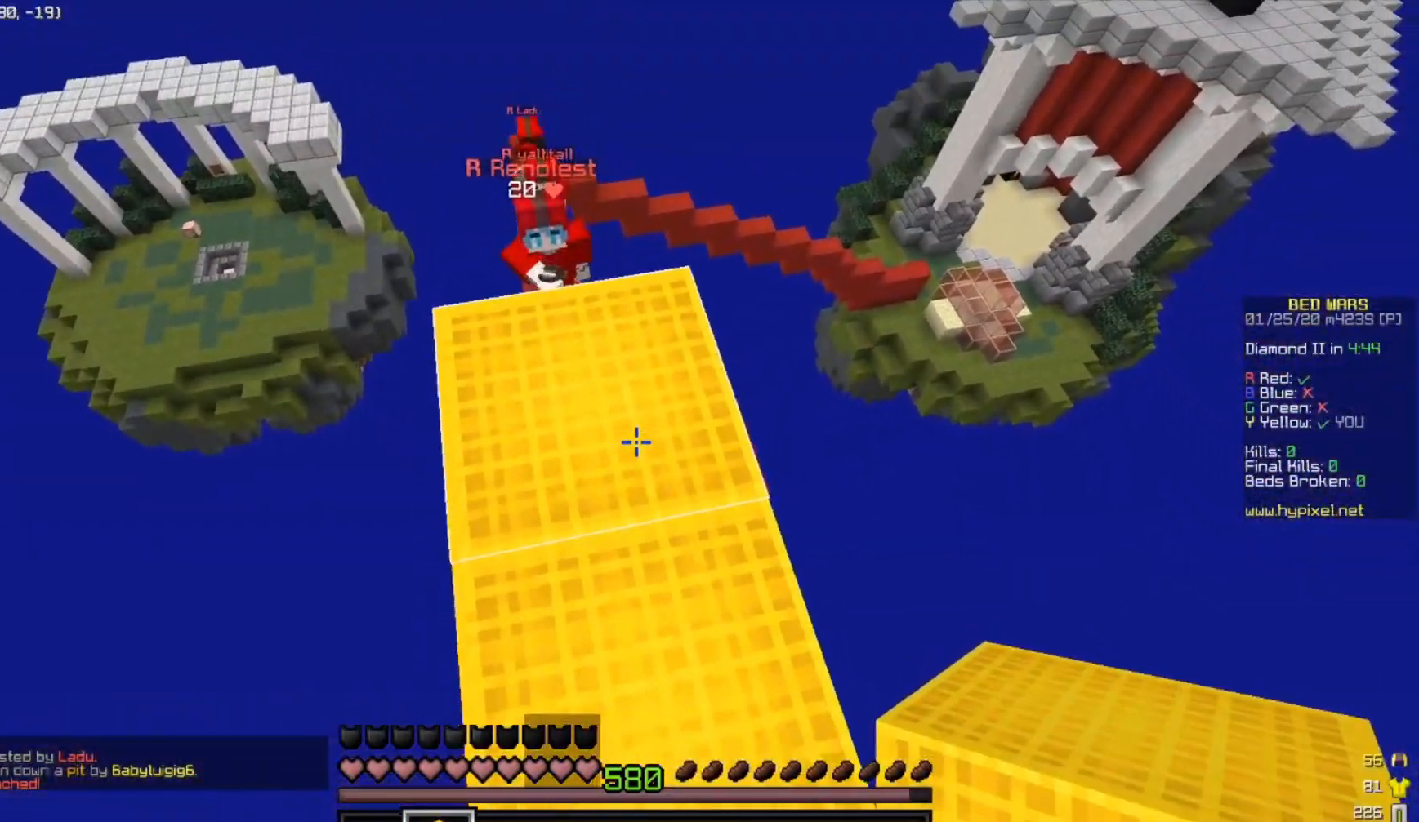
{"keys": ["a", "d", "w"], "events": [[200, "d", "down"], [500, "a", "down"]]}
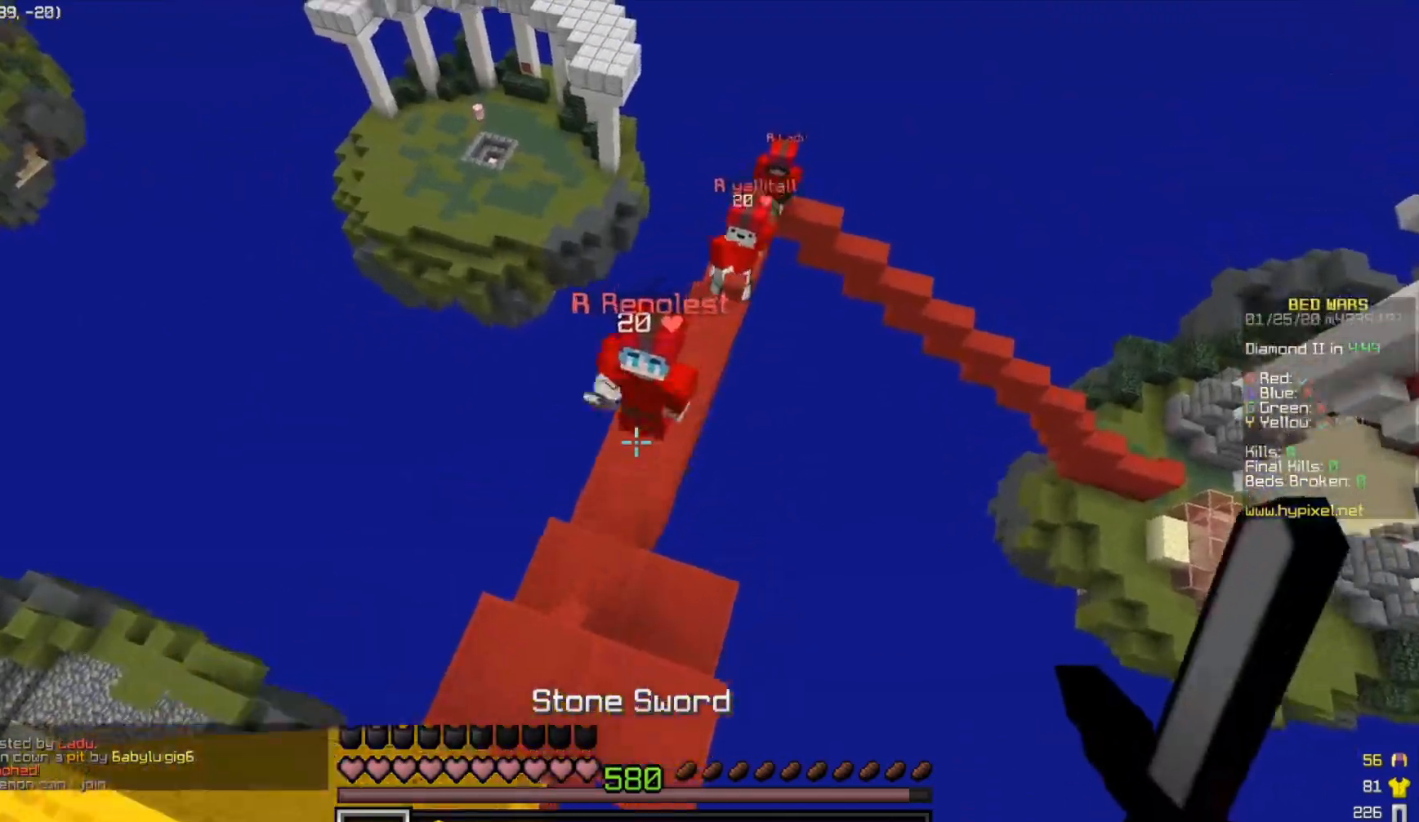
{"keys": ["a", "w"], "events": [[33, "d", "up"]]}
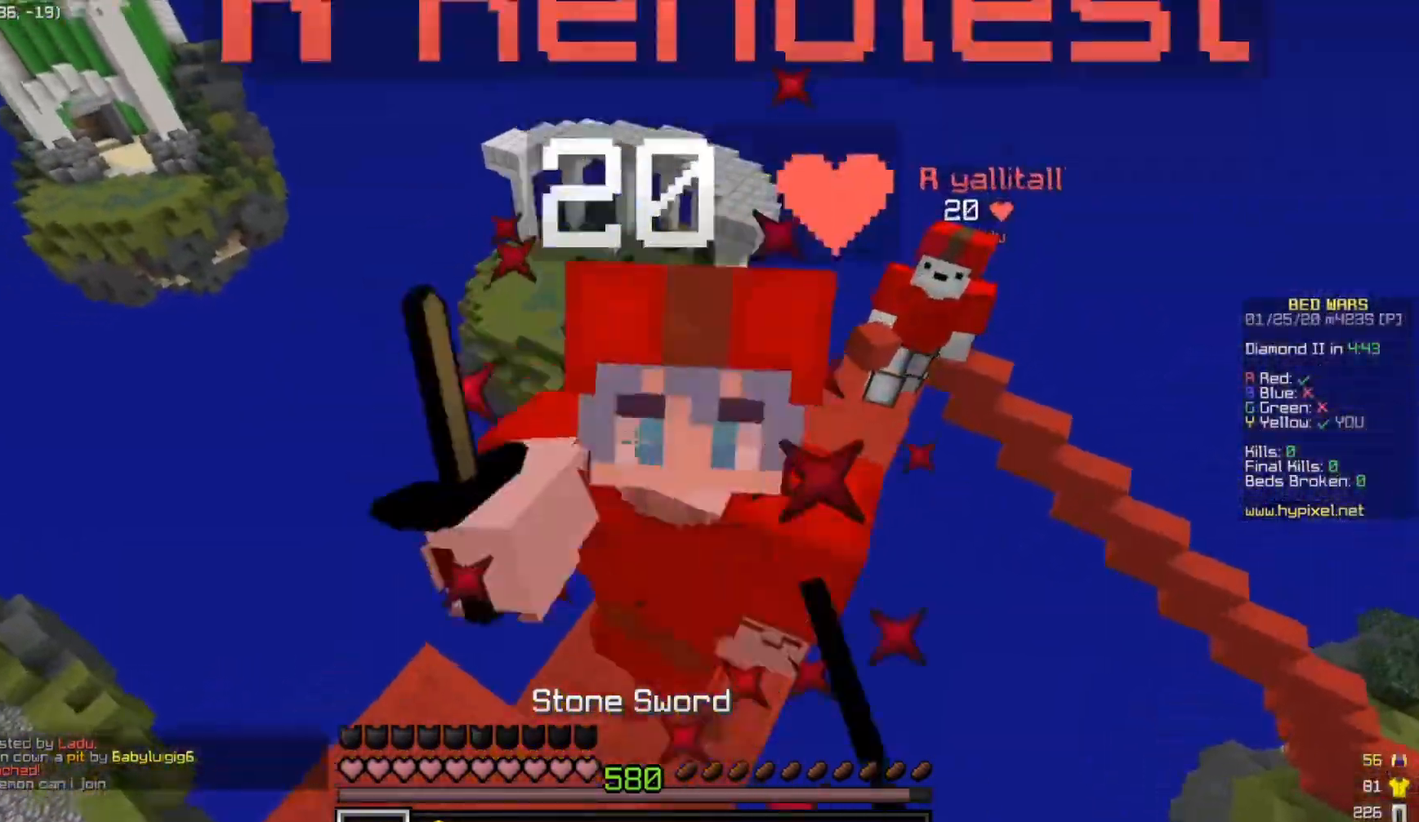
{"keys": ["d", "w"], "events": [[200, "d", "down"], [233, "a", "up"]]}
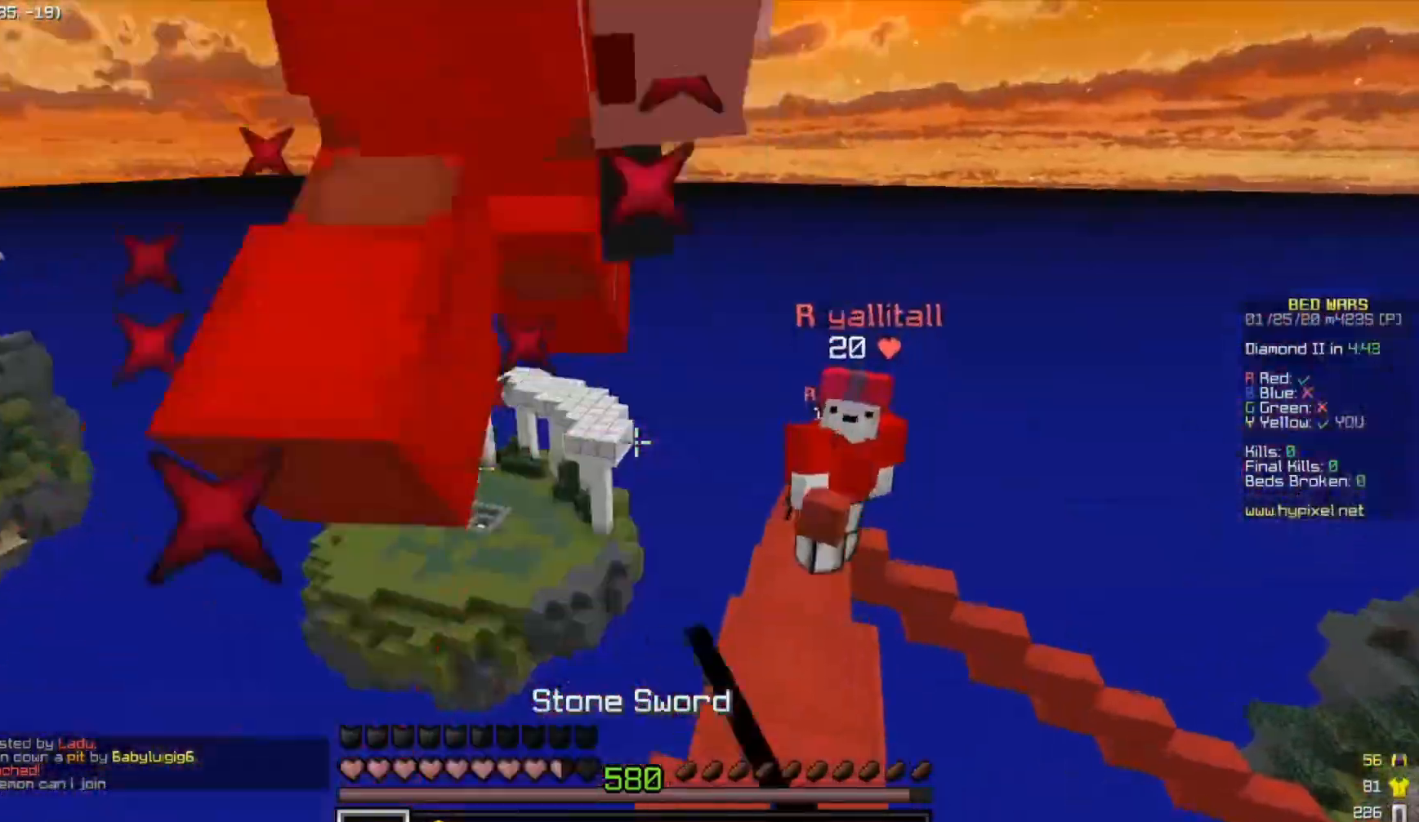
{"keys": ["a", "w"], "events": [[167, "d", "up"], [200, "a", "down"], [283, "a", "up"], [350, "a", "down"]]}
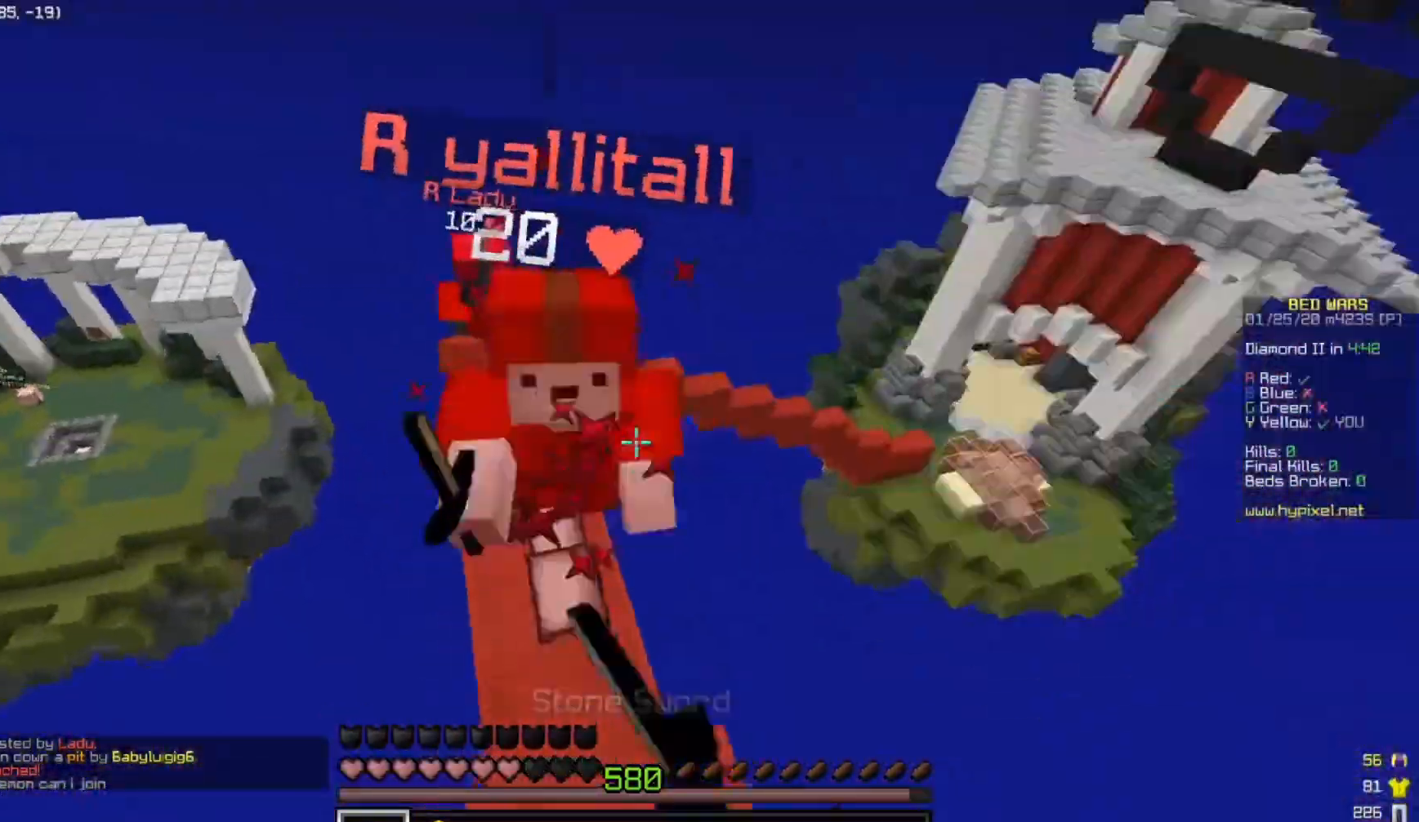
{"keys": ["w"], "events": [[50, "d", "down"], [83, "a", "up"], [433, "d", "up"]]}
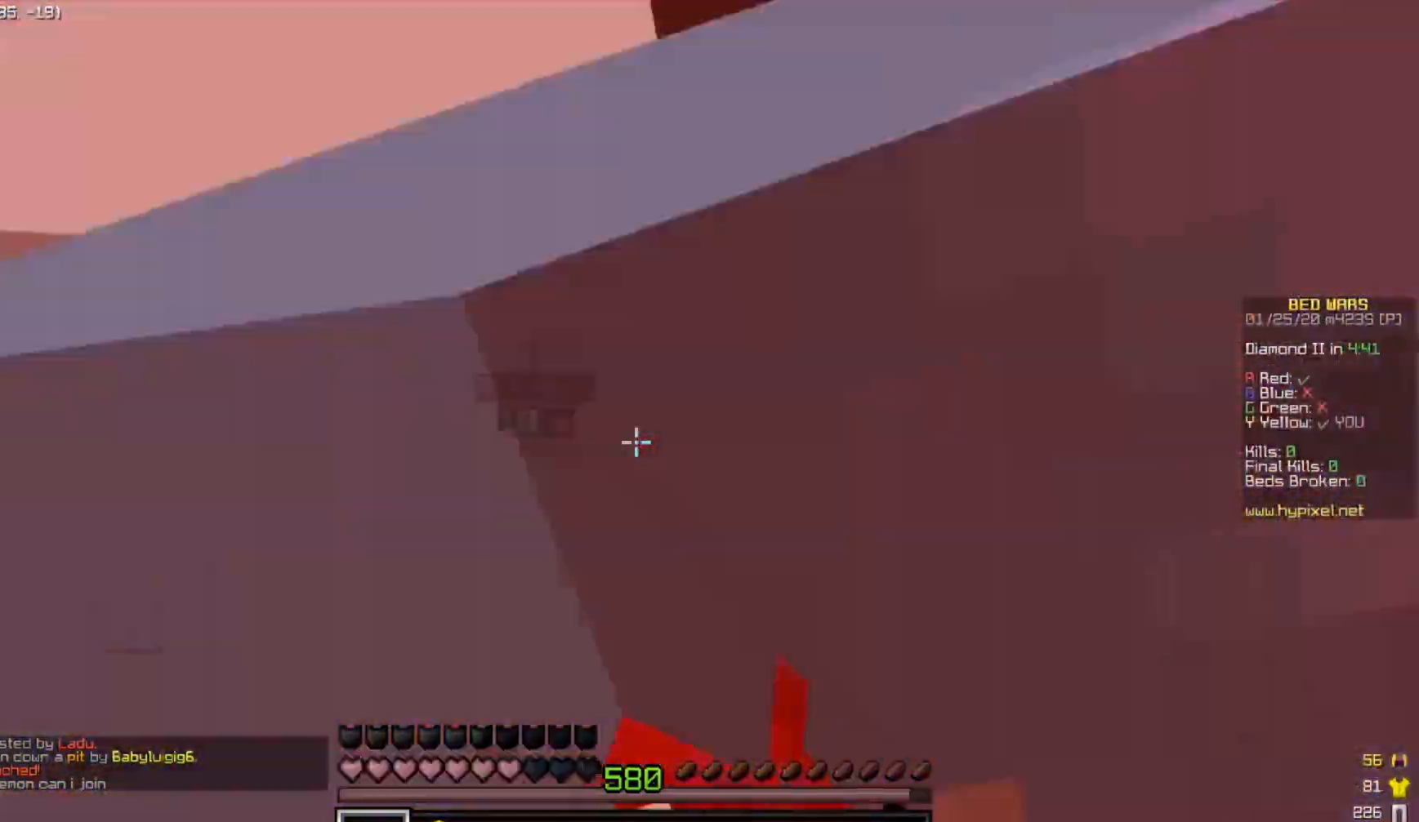
{"keys": ["a", "w"], "events": [[100, "a", "down"], [233, "a", "up"], [500, "a", "down"]]}
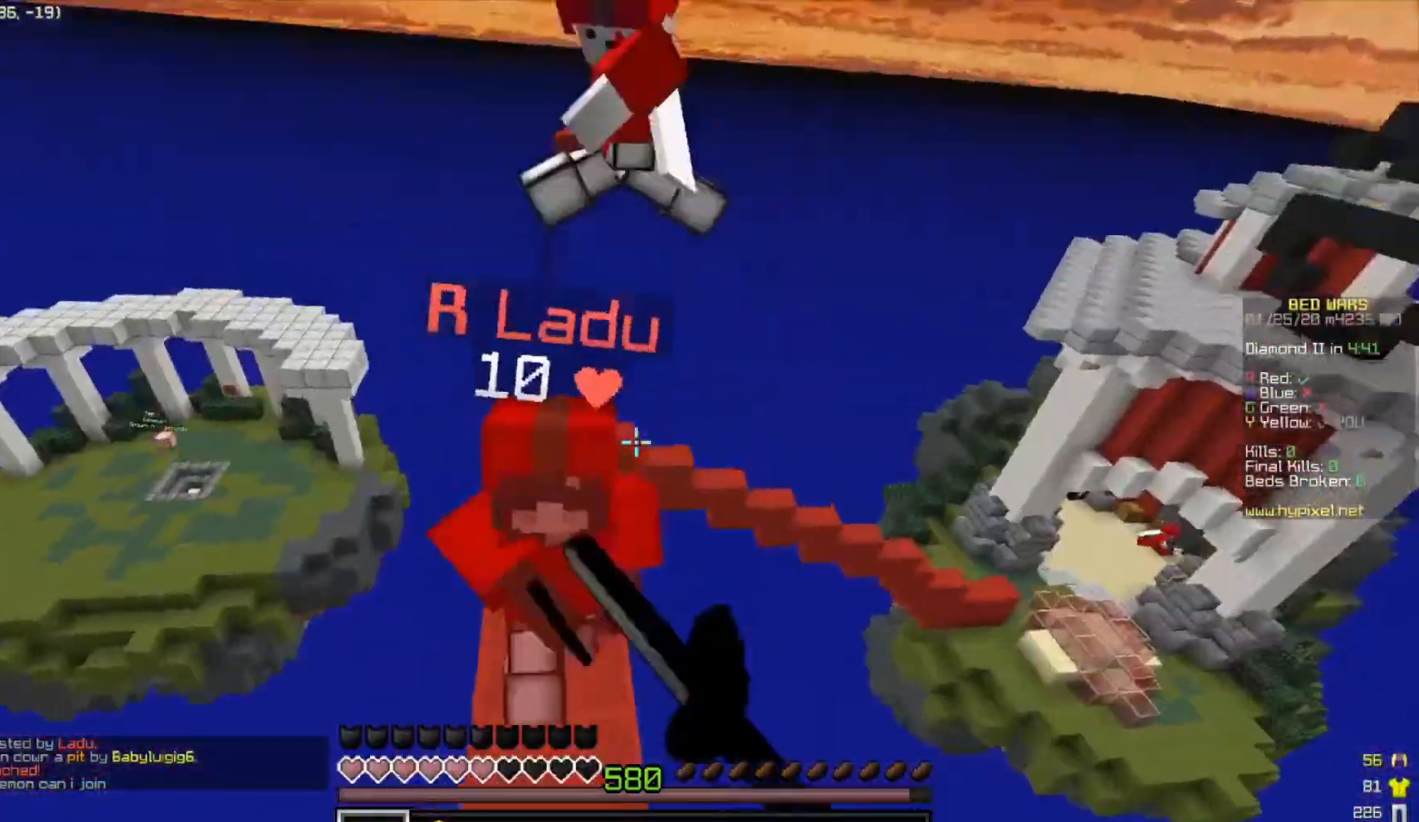
{"keys": ["w"], "events": [[267, "a", "up"]]}
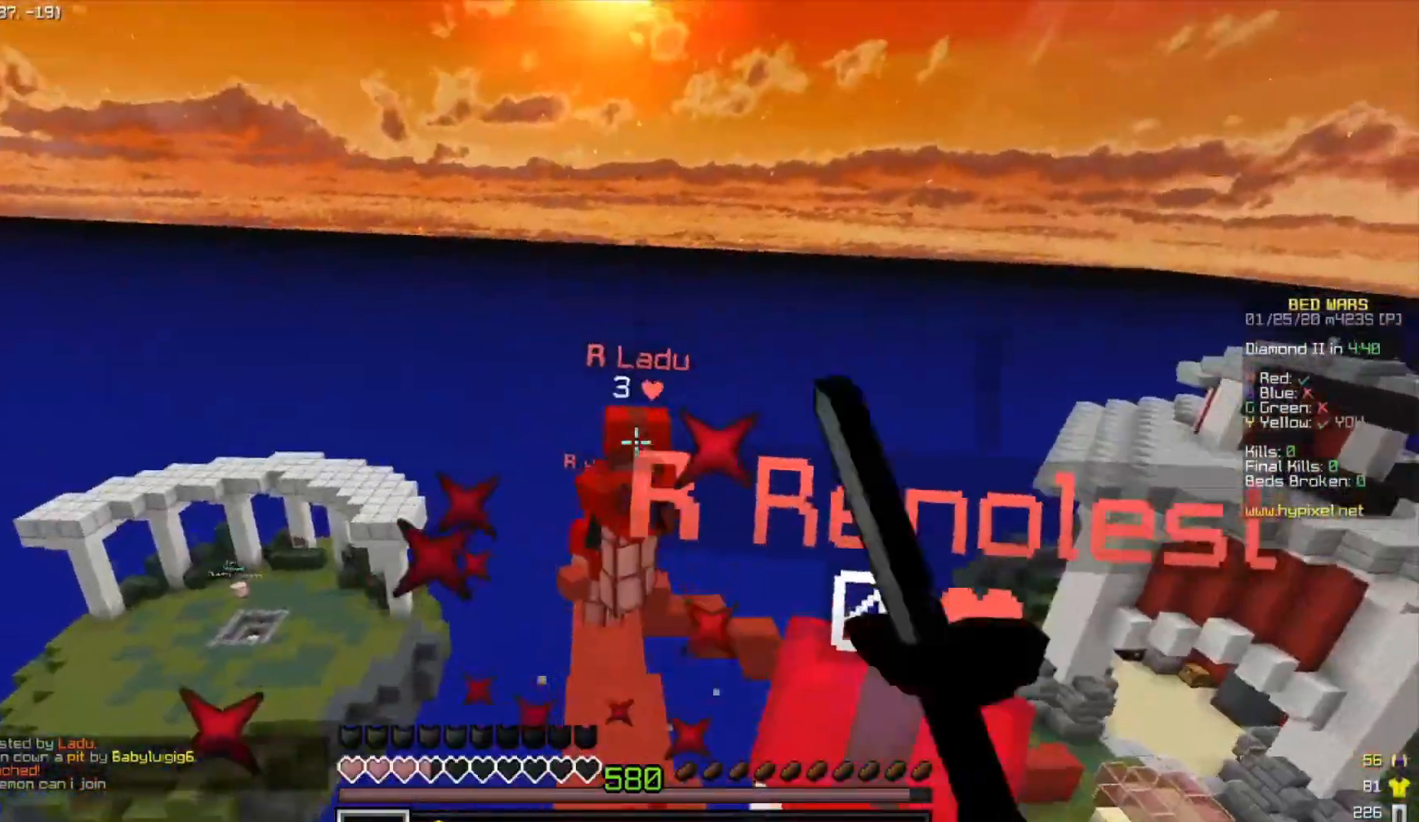
{"keys": ["d", "w"], "events": [[200, "d", "down"]]}
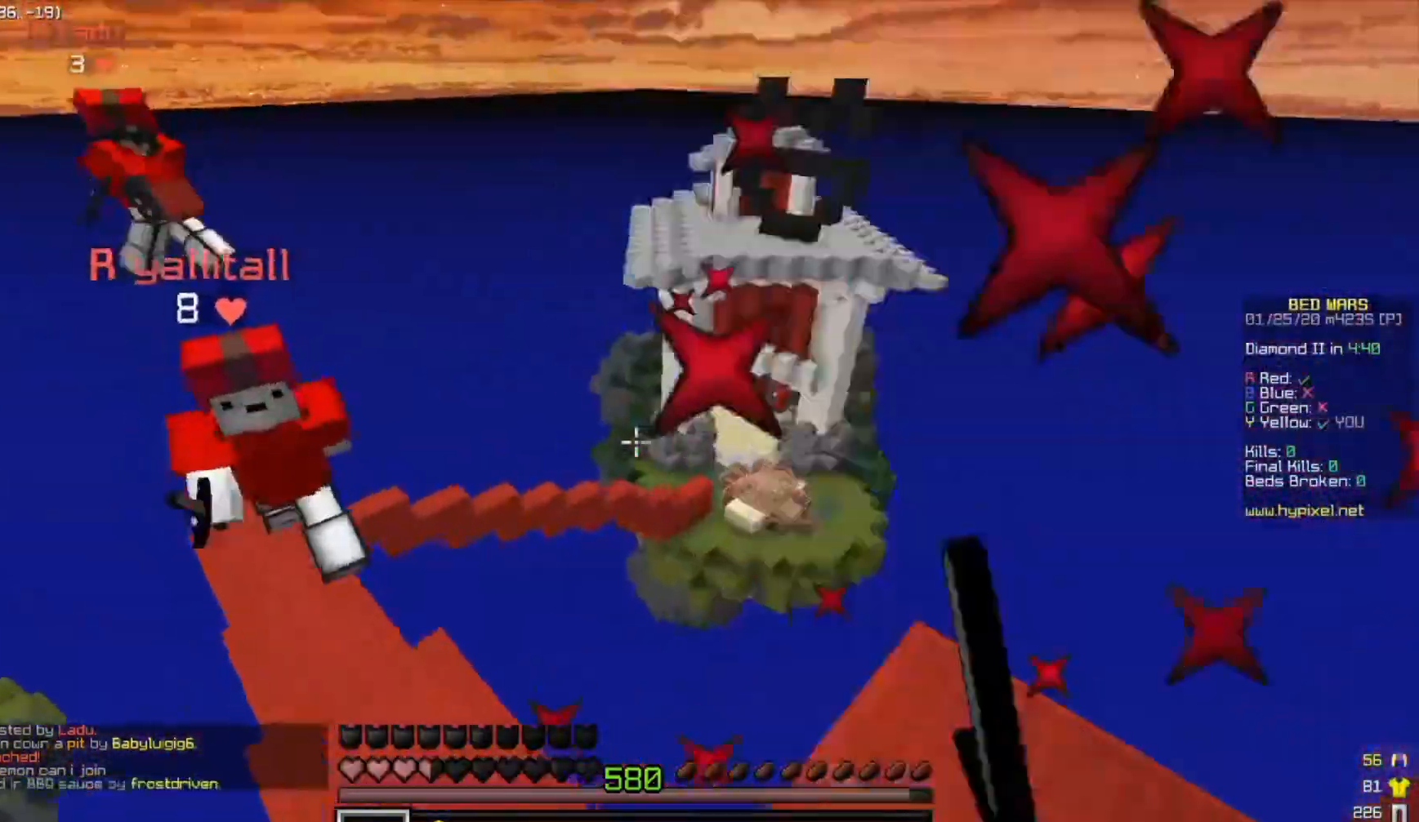
{"keys": ["a", "w"], "events": [[150, "a", "down"], [167, "d", "up"], [283, "a", "up"], [350, "a", "down"]]}
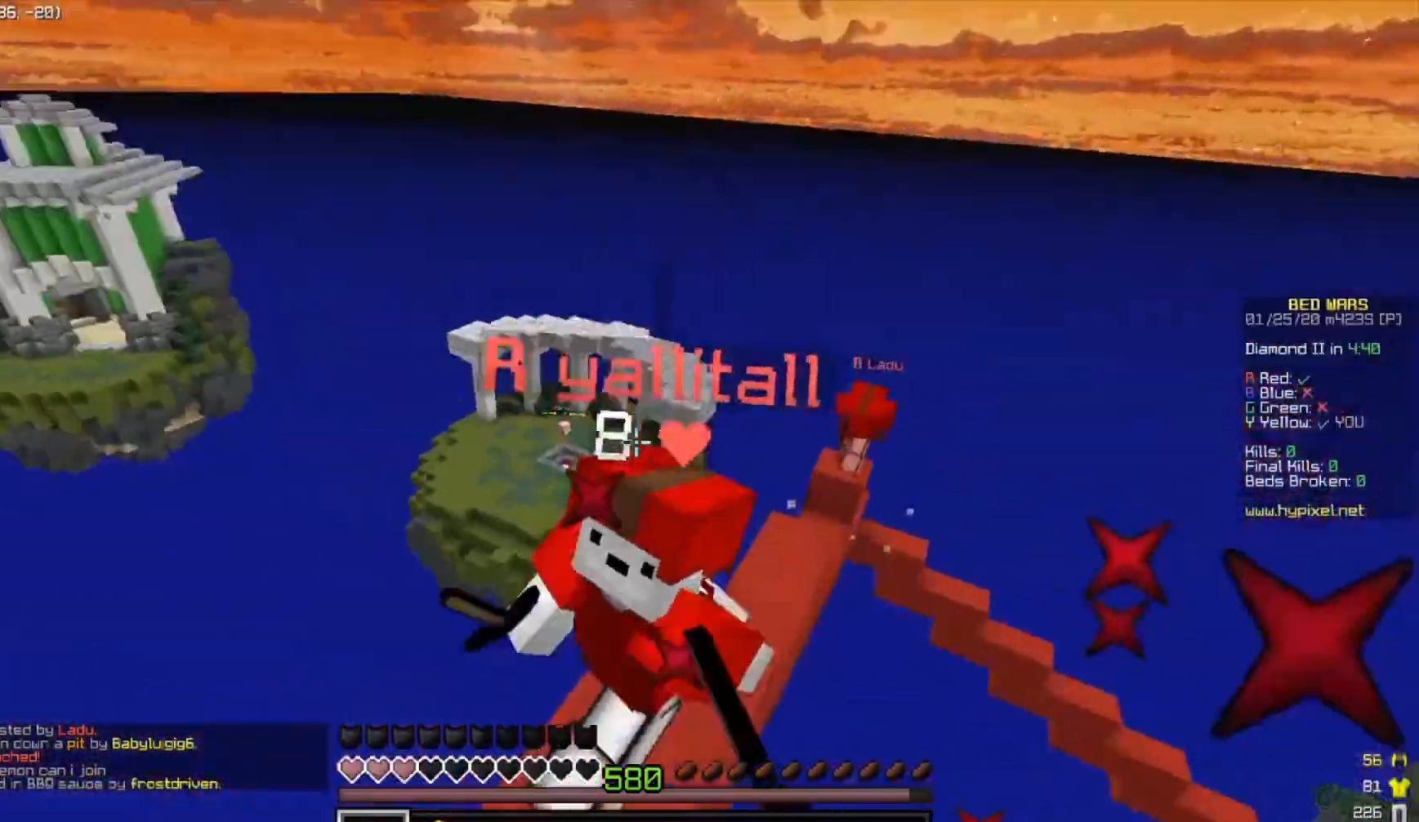
{"keys": ["w"], "events": [[333, "a", "up"]]}
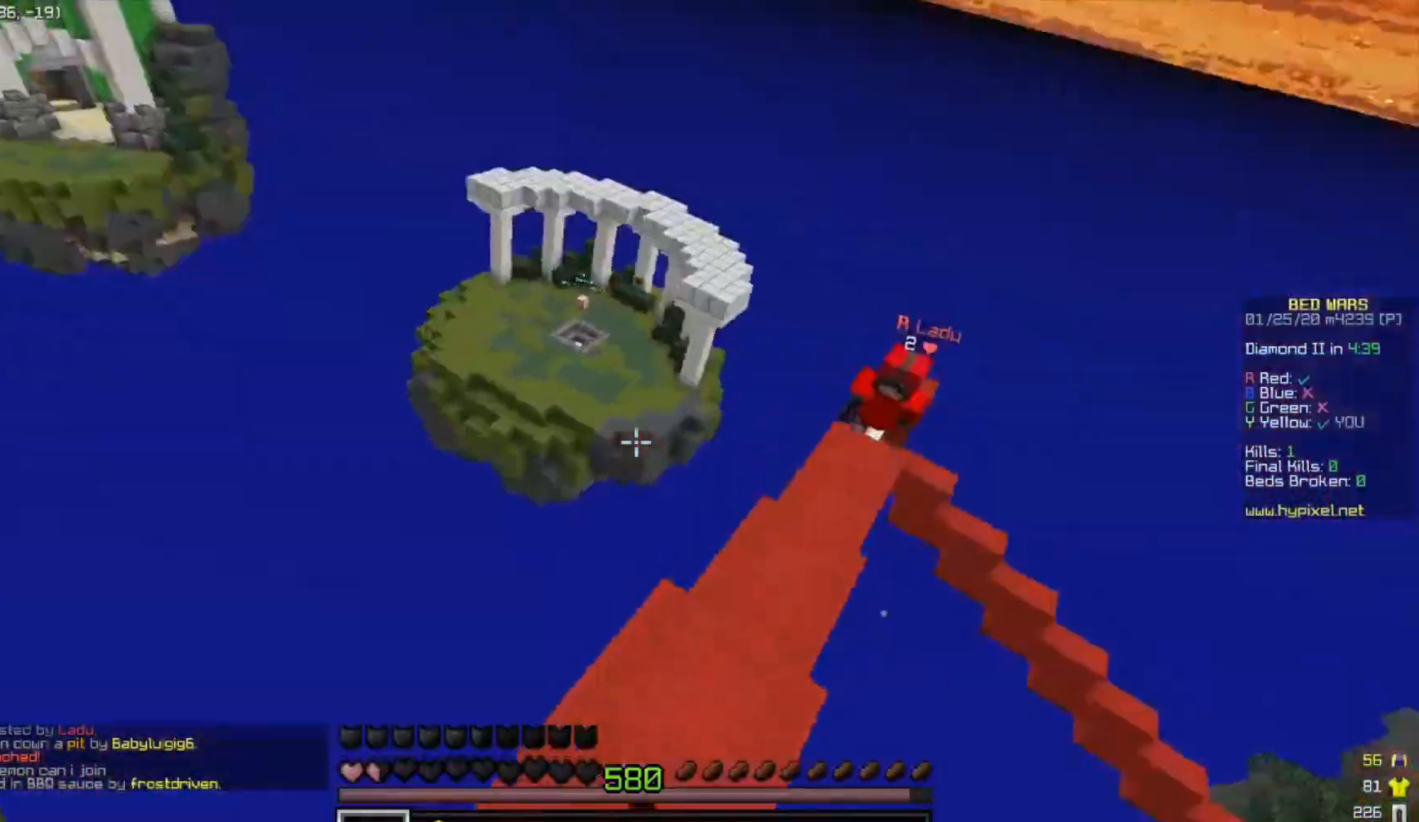
{"keys": ["d", "w"], "events": [[100, "d", "down"], [333, "d", "up"], [400, "d", "down"]]}
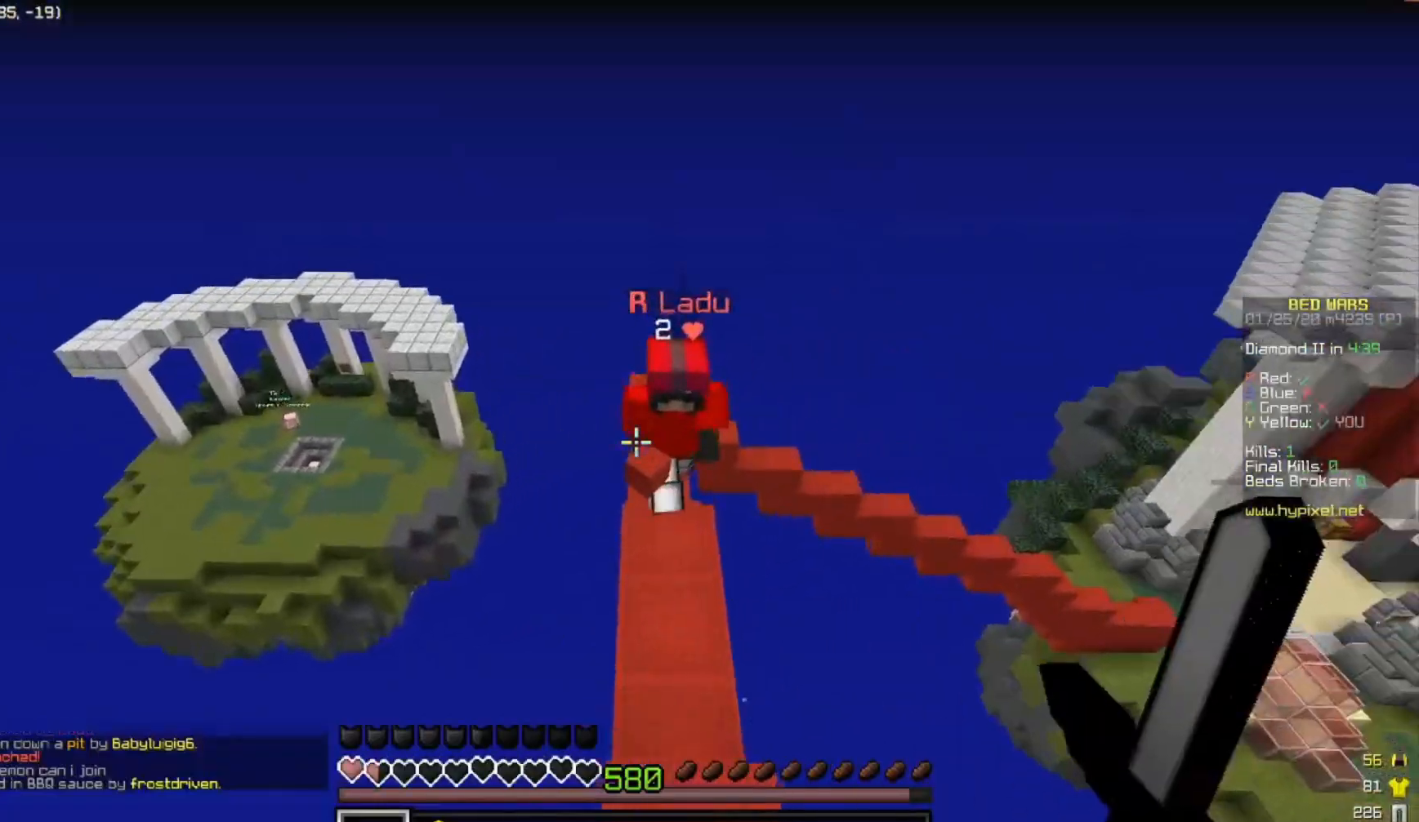
{"keys": ["w"], "events": [[50, "a", "down"], [50, "d", "up"], [483, "a", "up"]]}
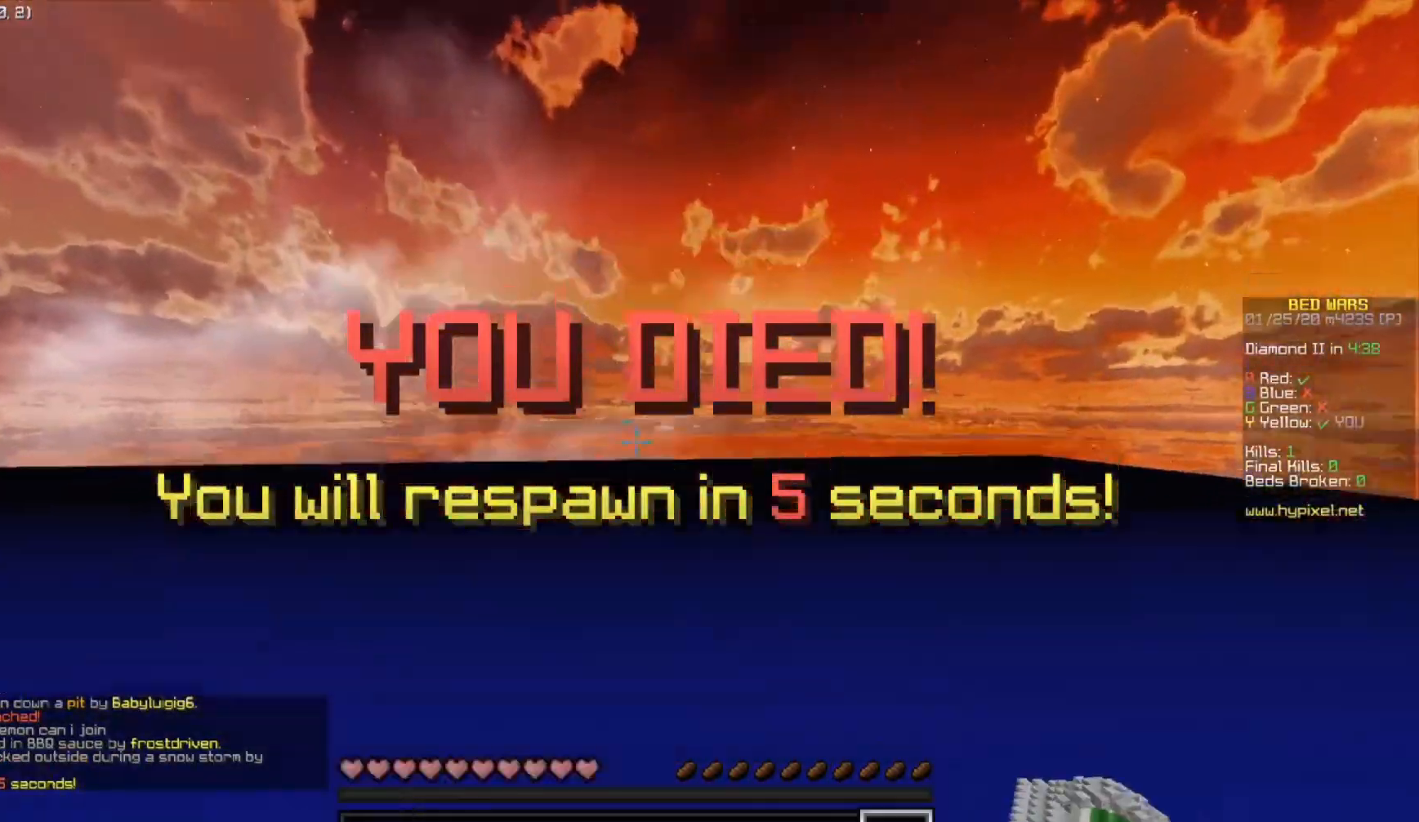
{"keys": [], "events": [[133, "w", "up"]]}
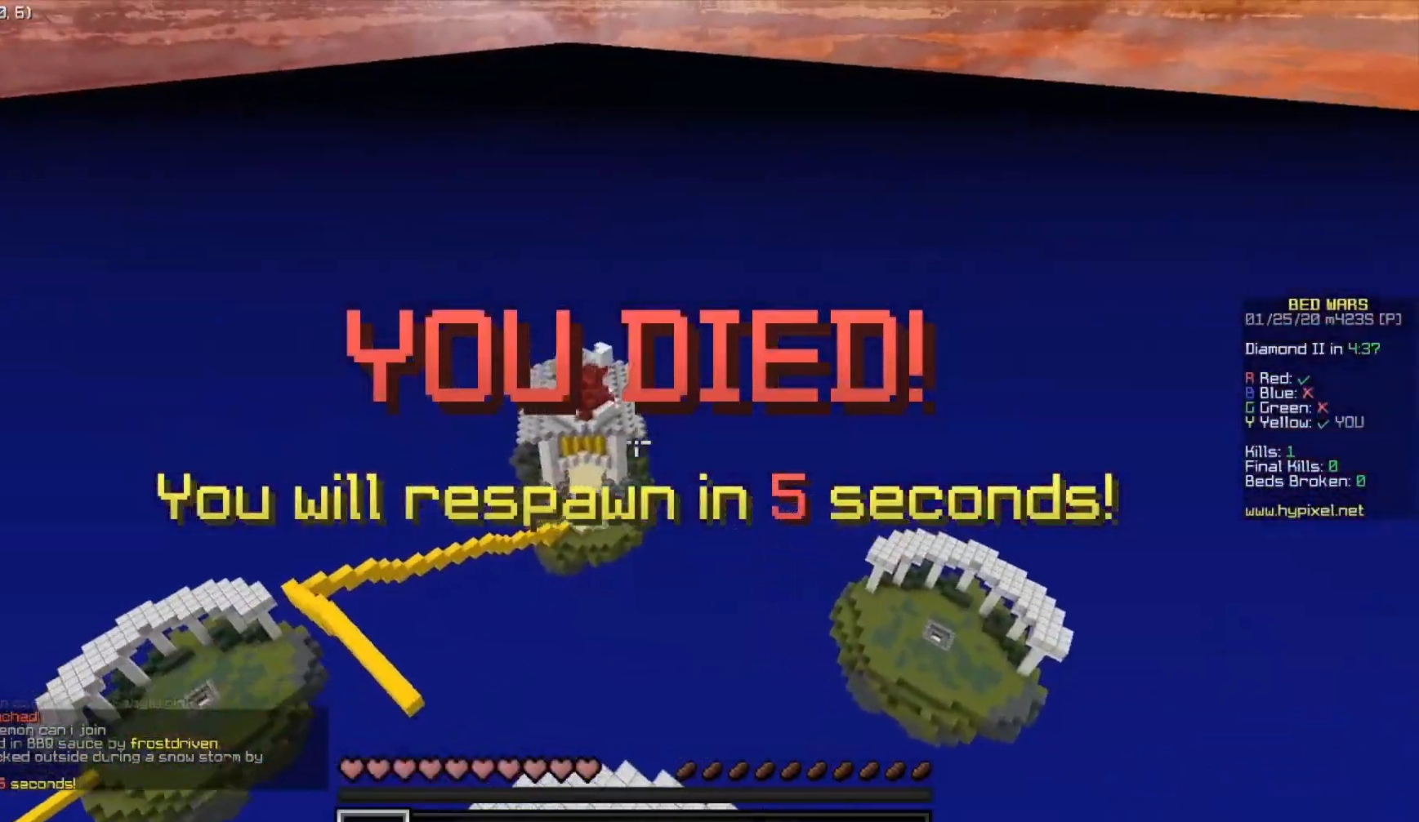
{"keys": [], "events": []}
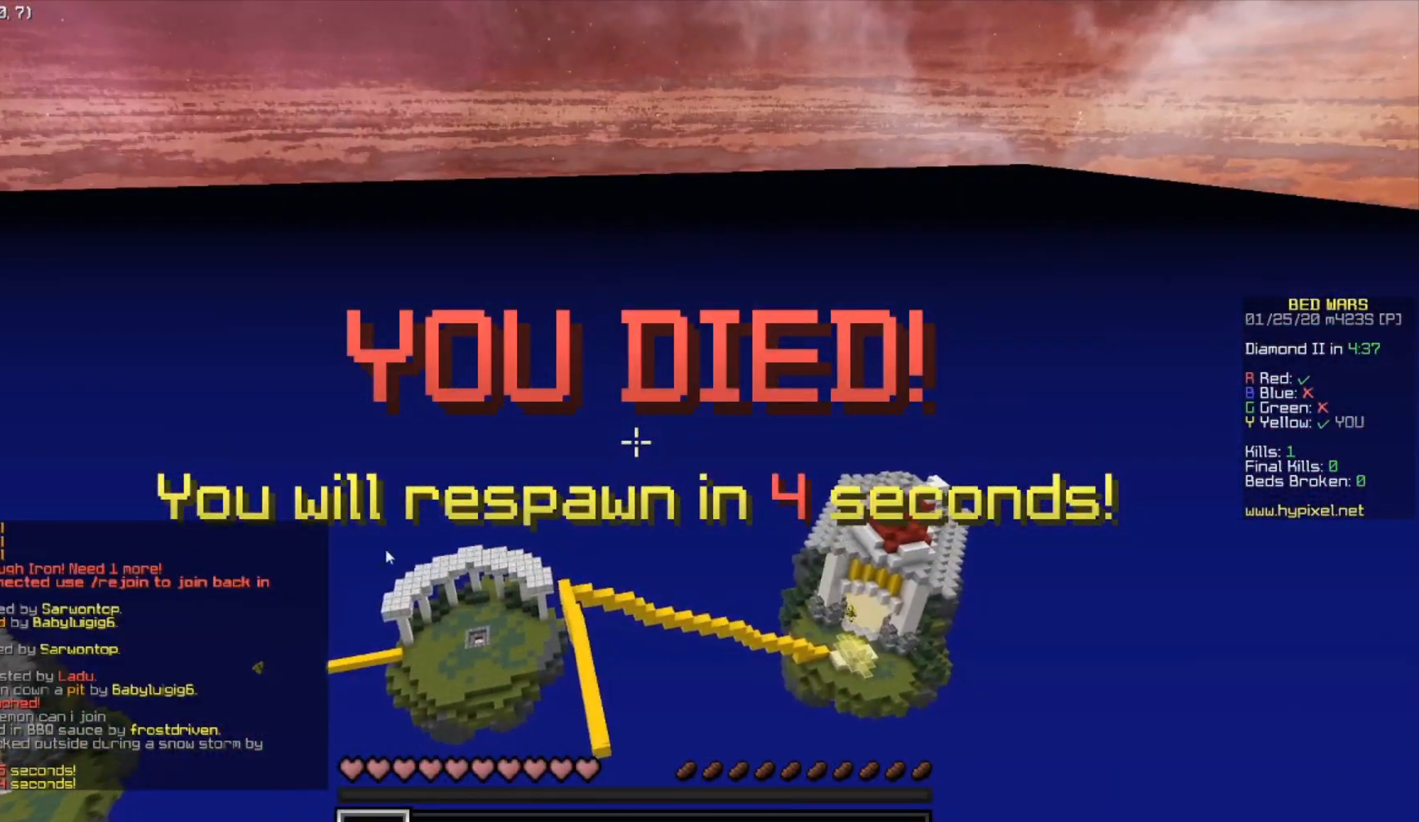
{"keys": ["w"], "events": [[17, "w", "down"], [233, "space", "down"], [417, "space", "up"]]}
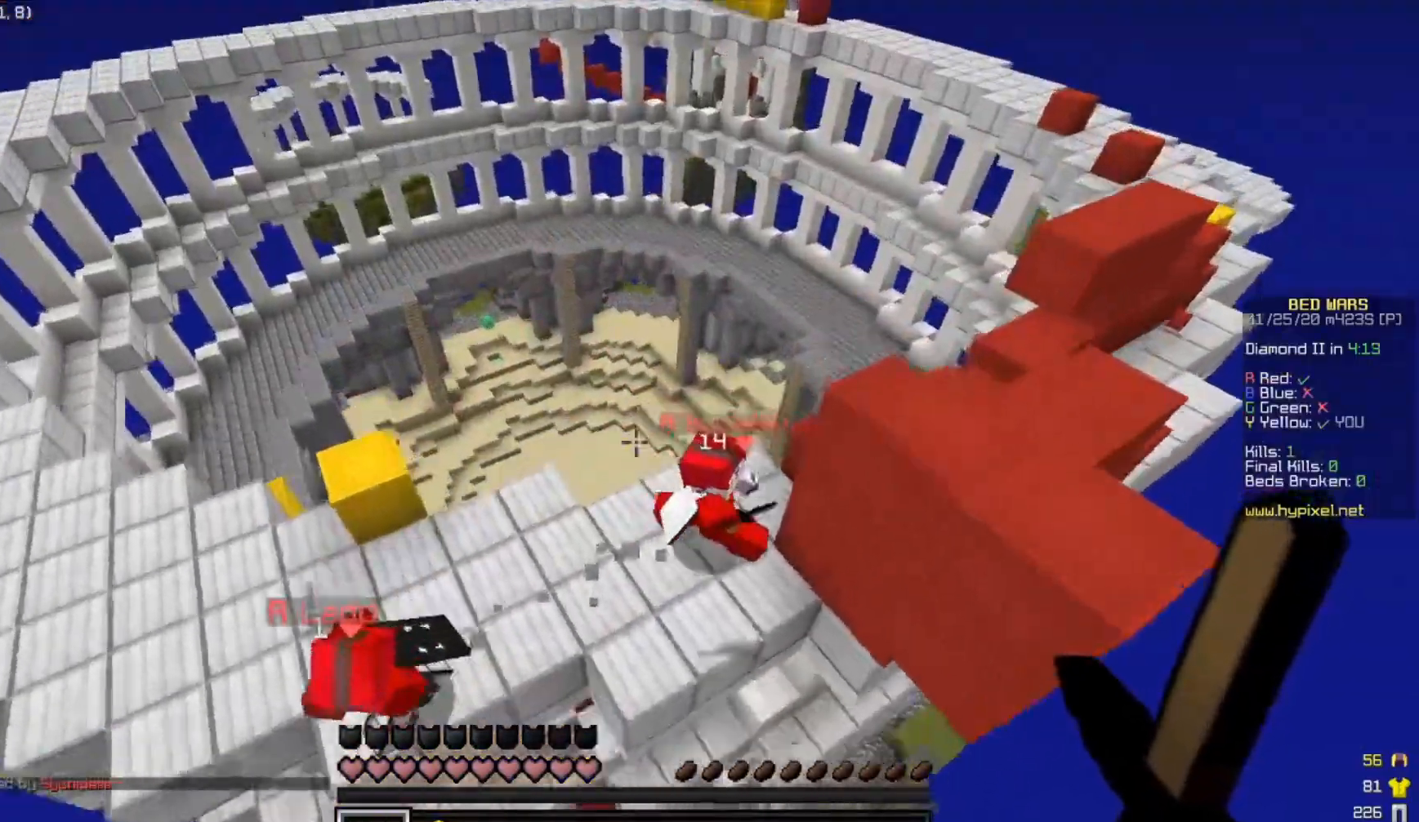
{"keys": ["d", "w"], "events": [[83, "d", "down"], [233, "d", "up"], [383, "d", "down"]]}
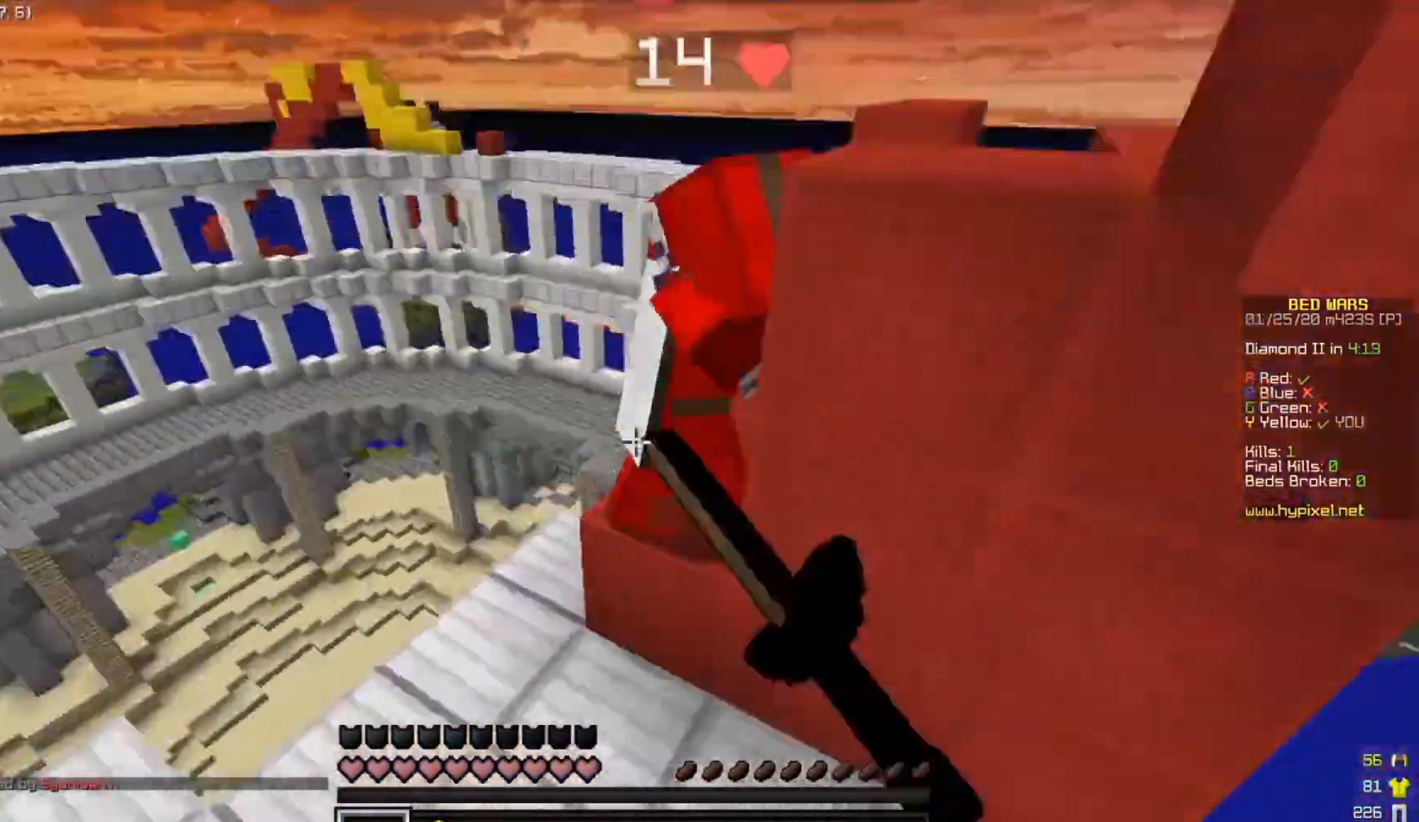
{"keys": ["w"], "events": [[100, "d", "up"], [283, "a", "down"], [483, "a", "up"]]}
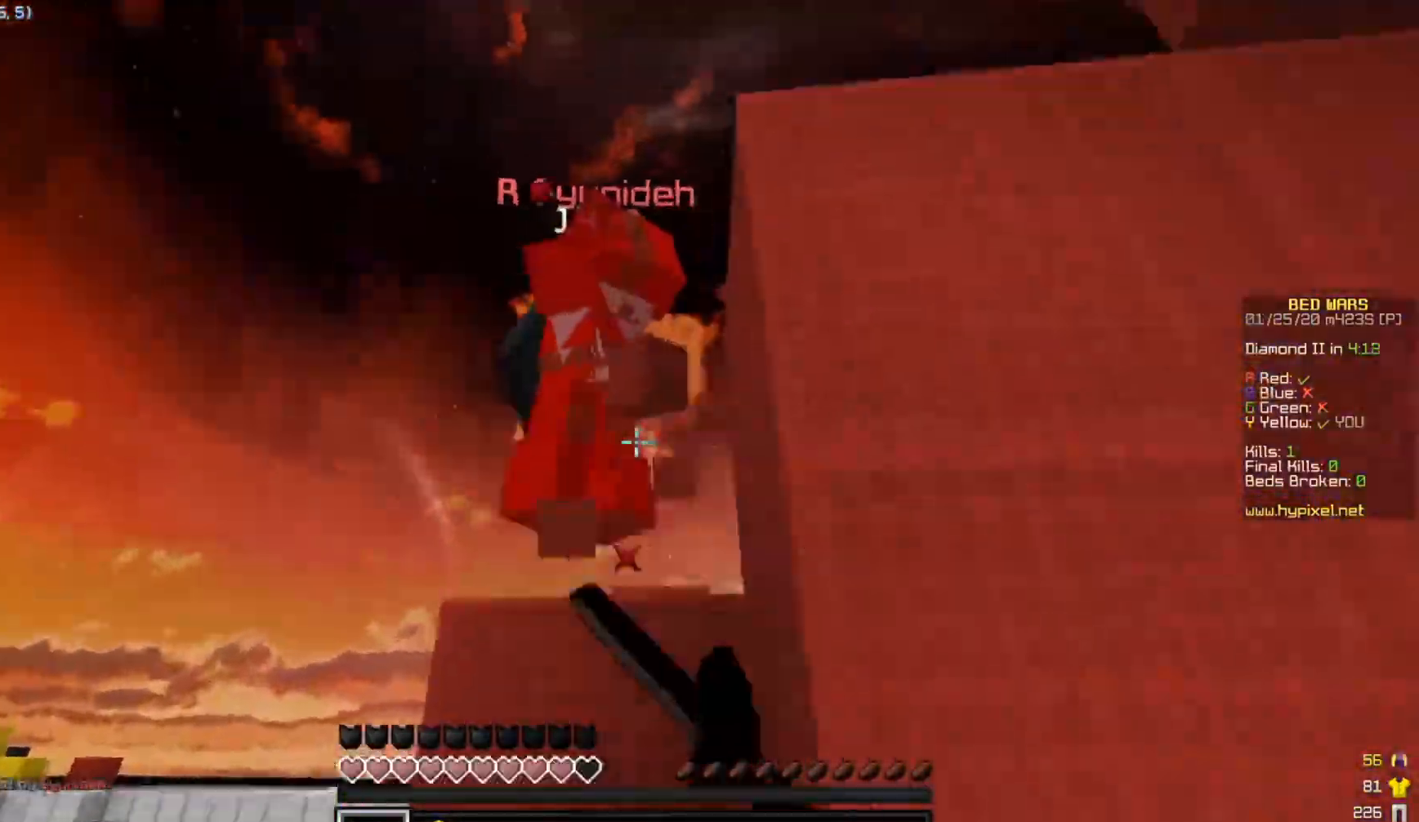
{"keys": ["a", "w"], "events": [[33, "d", "down"], [133, "d", "up"], [283, "a", "down"]]}
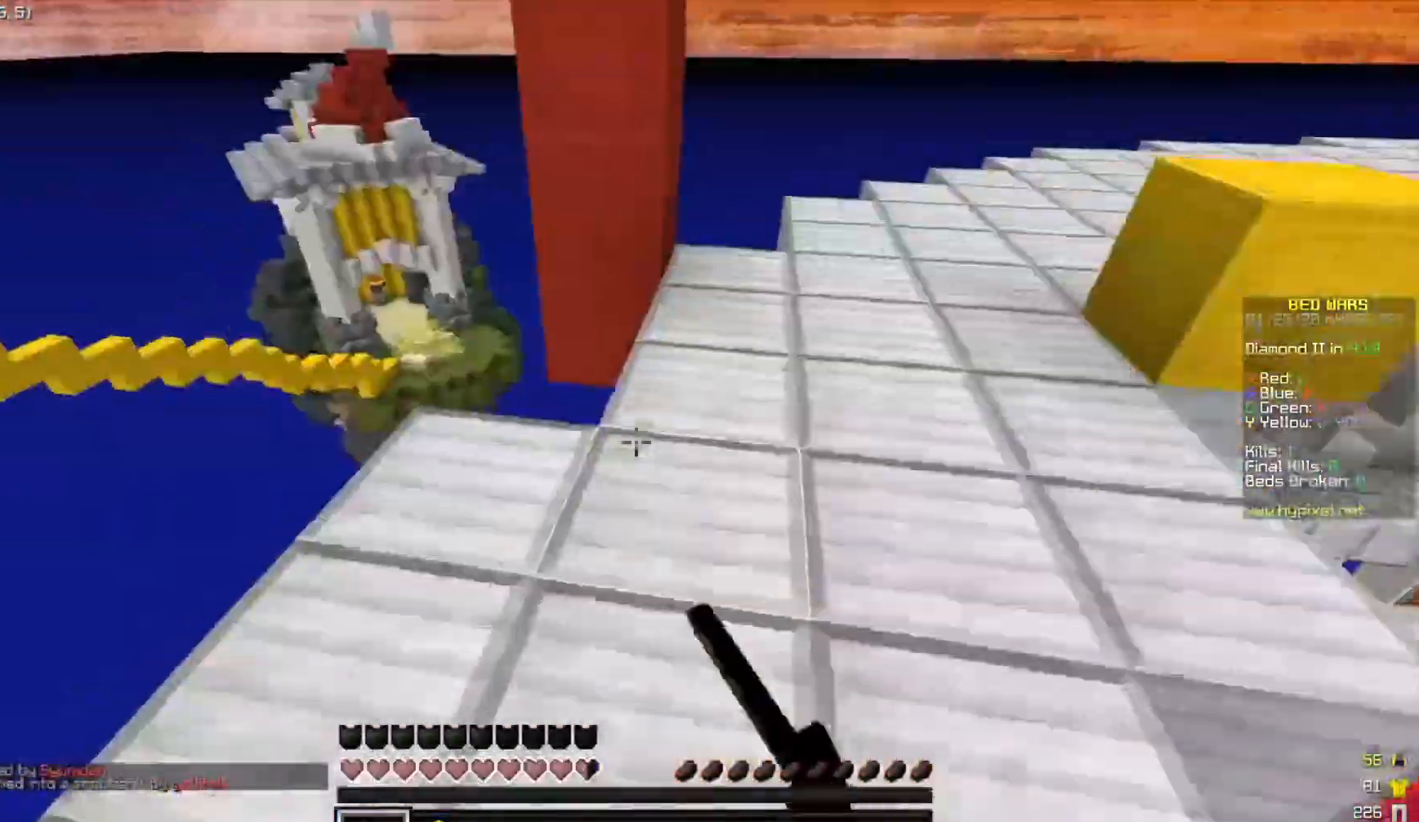
{"keys": ["d", "w"], "events": [[67, "a", "up"], [133, "d", "down"]]}
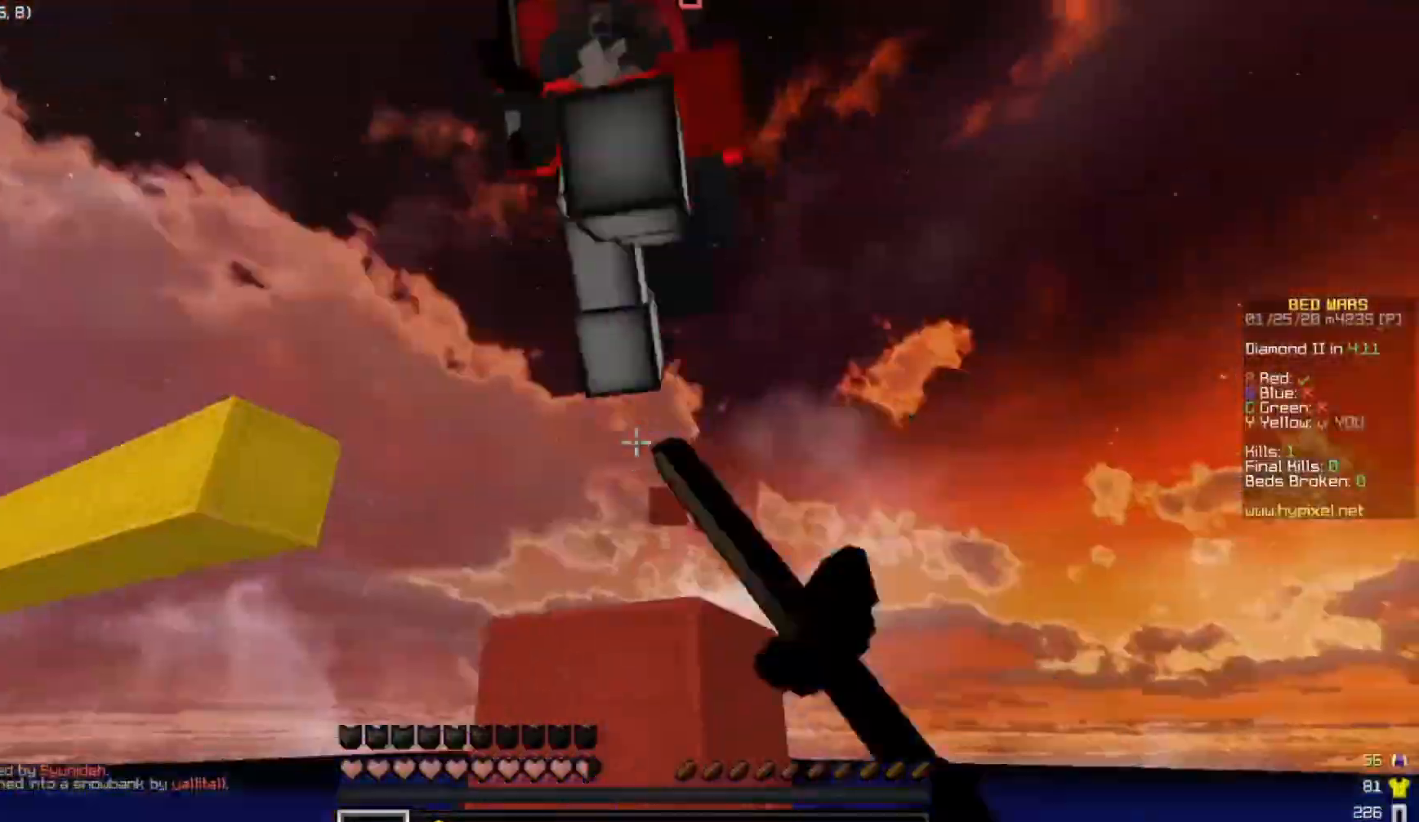
{"keys": ["a", "w"], "events": [[233, "a", "down"], [233, "d", "up"], [267, "w", "up"], [483, "w", "down"]]}
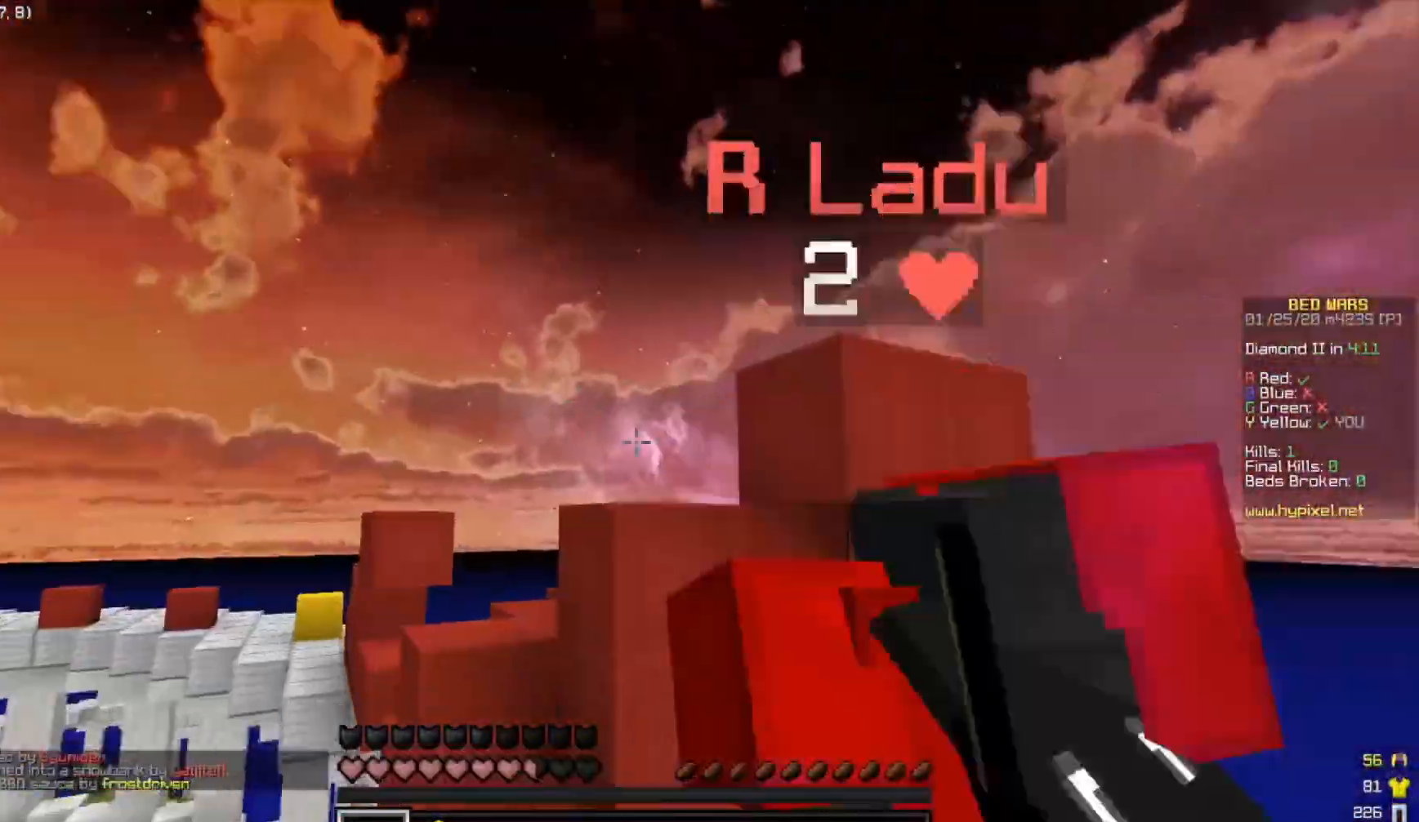
{"keys": ["a", "w"], "events": [[217, "a", "up"], [283, "d", "down"], [417, "d", "up"], [433, "a", "down"]]}
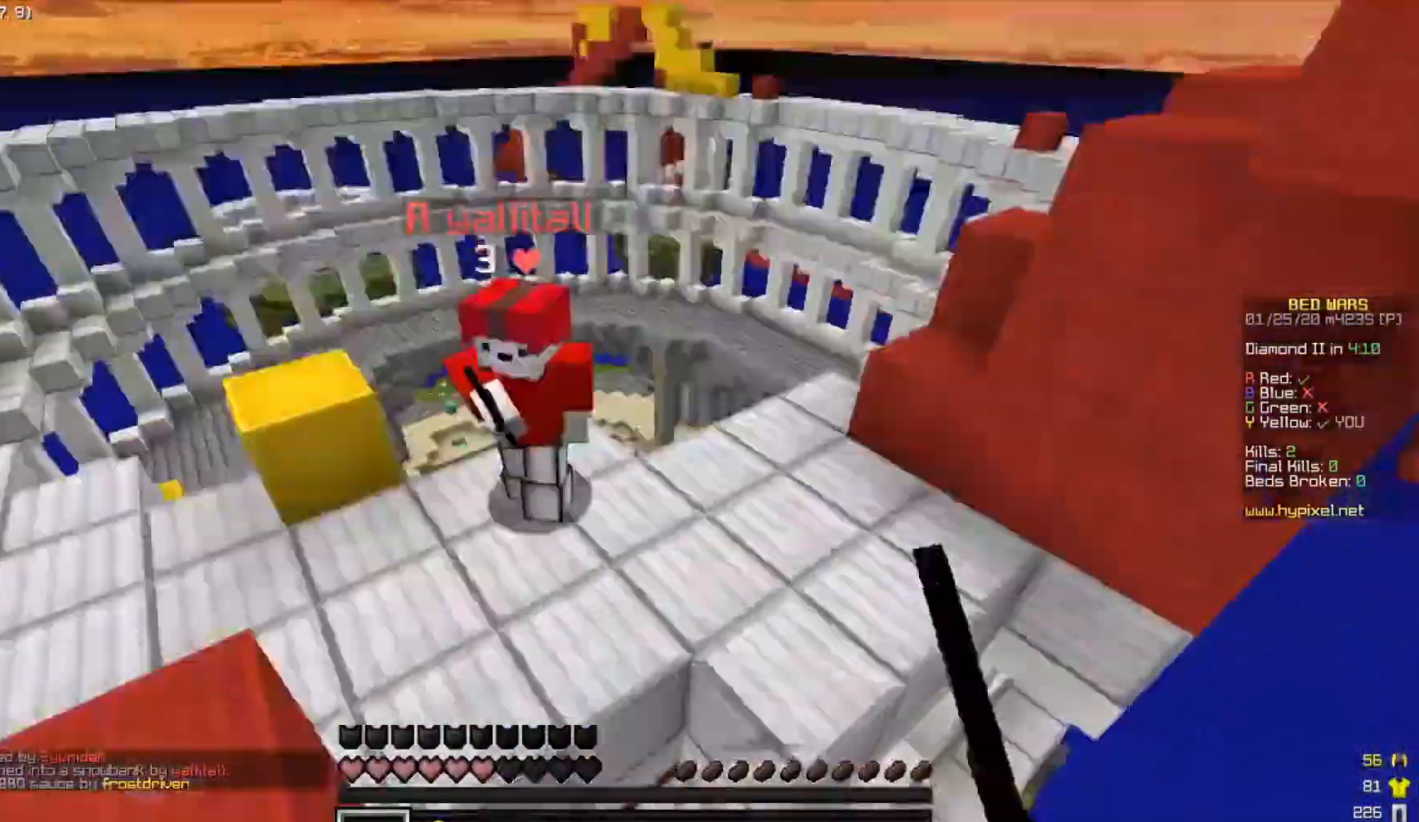
{"keys": ["w"], "events": [[117, "a", "up"]]}
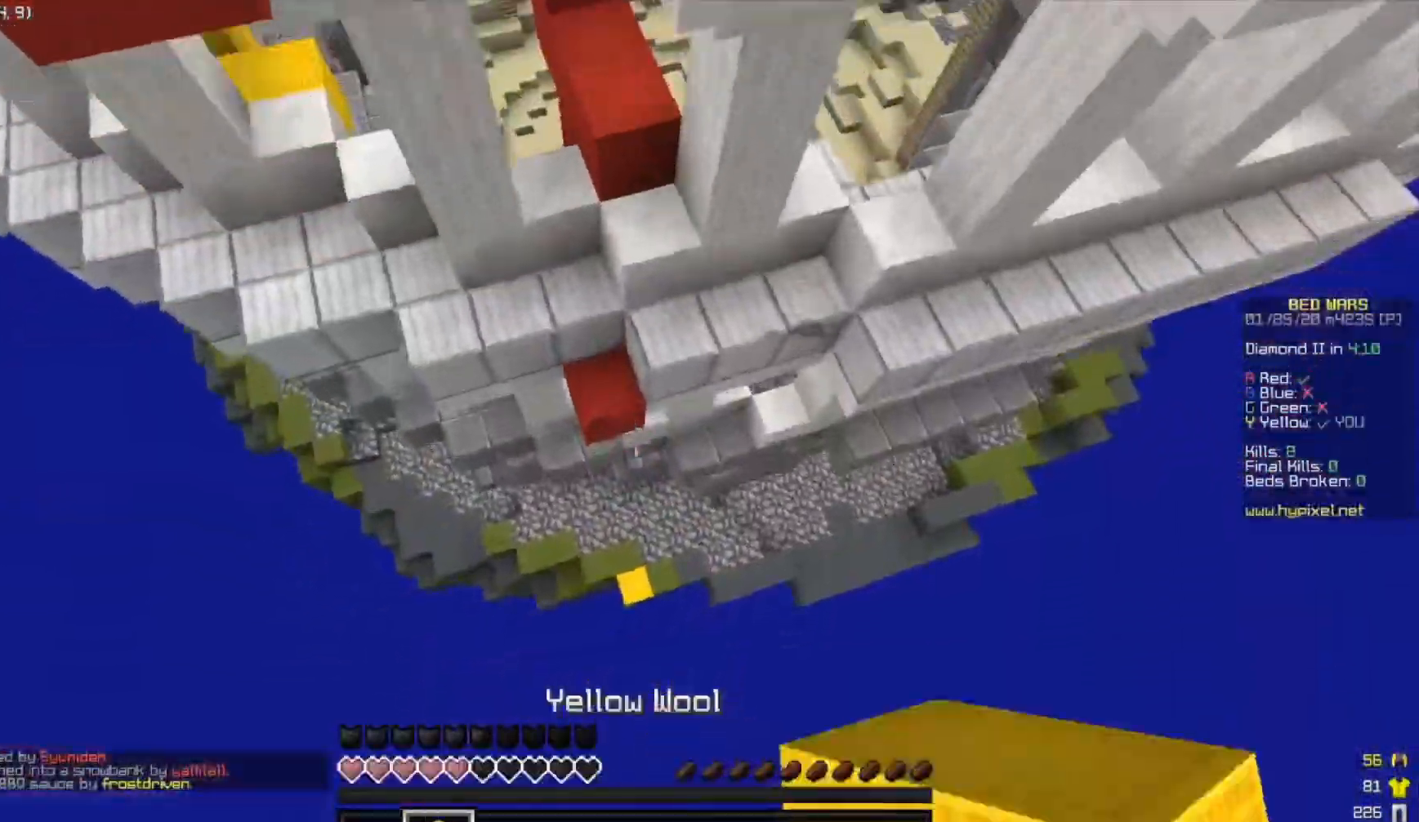
{"keys": ["d", "w"], "events": [[483, "d", "down"]]}
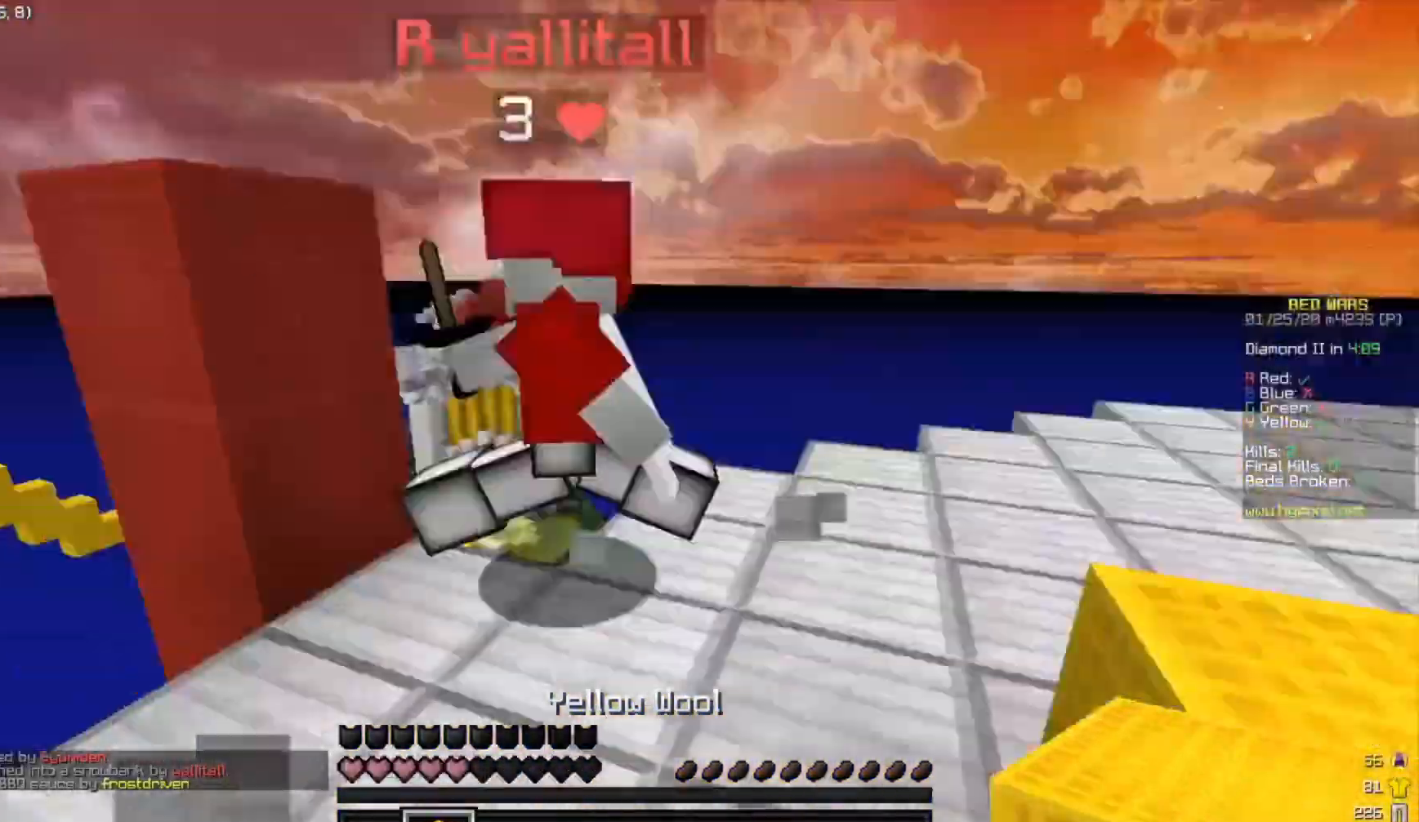
{"keys": ["a"], "events": [[117, "d", "up"], [283, "d", "down"], [383, "a", "down"], [400, "w", "up"], [417, "d", "up"]]}
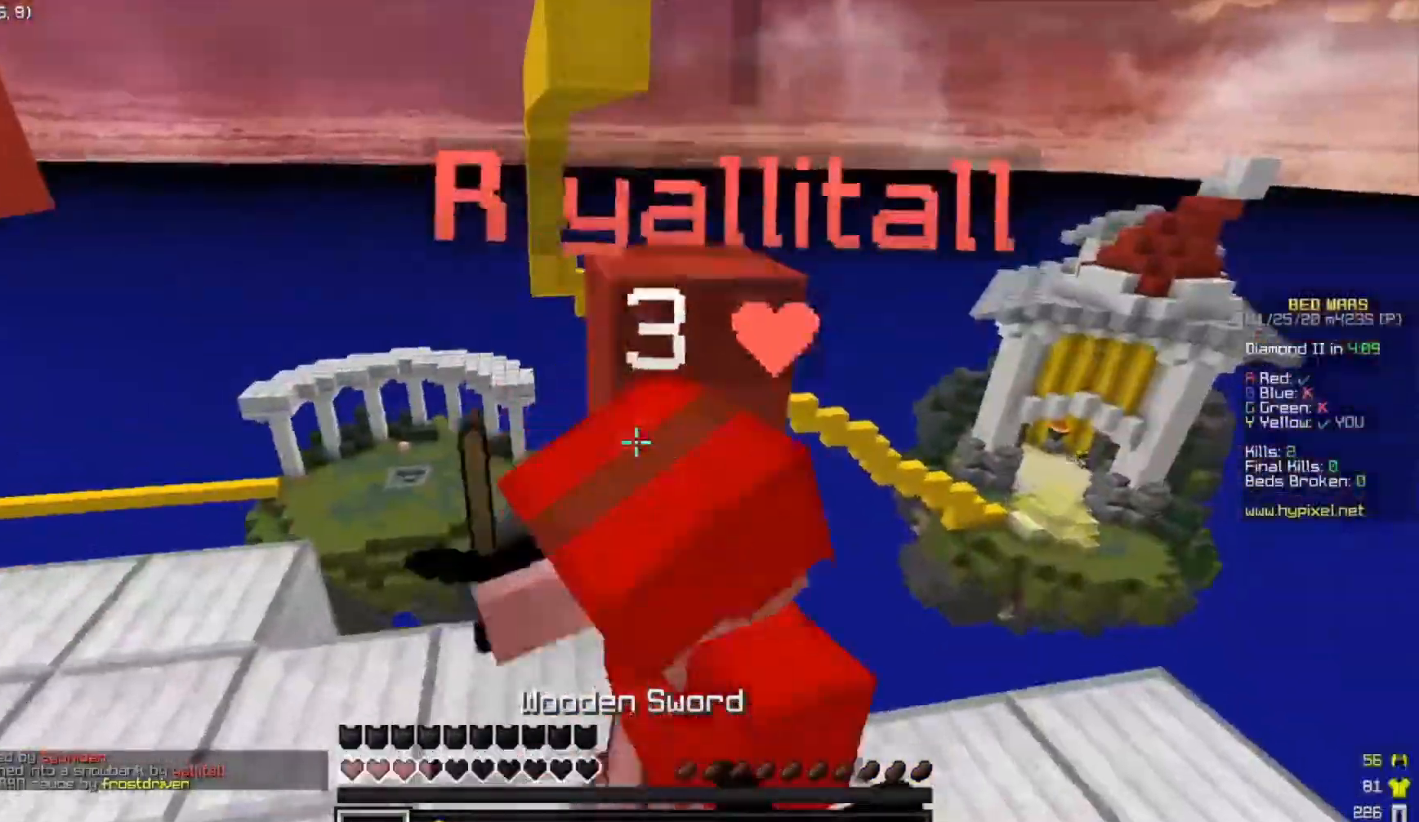
{"keys": ["a", "w"], "events": [[333, "w", "down"]]}